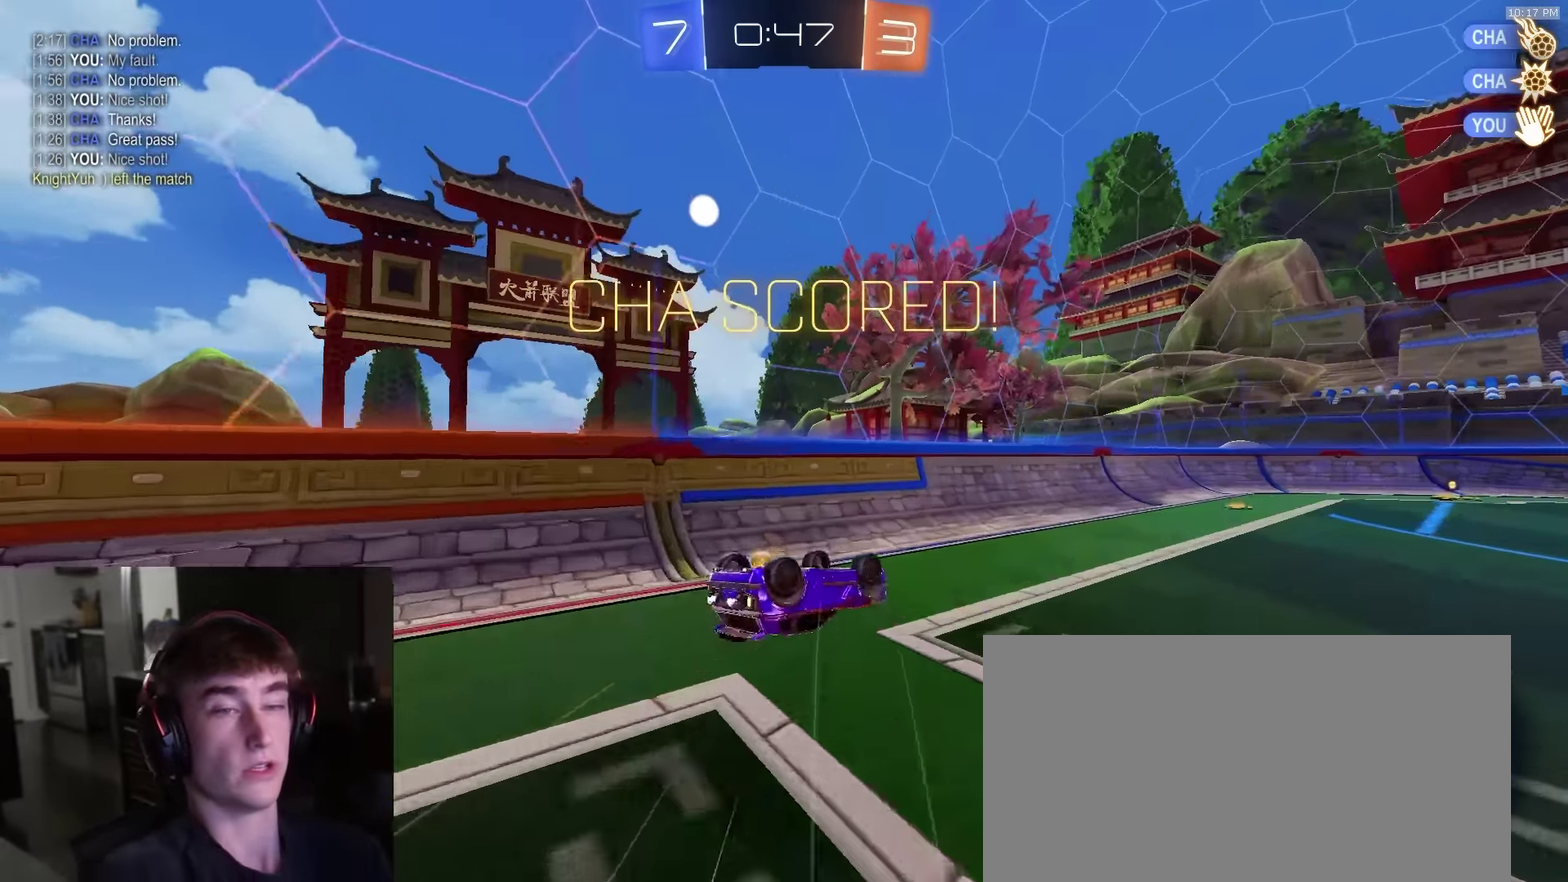
Gameplay with a controller (PlayStation layout); each line is a JSON object with the inputs held at the frame after it (dt_ms = milliseconds from this image to that frame). "events" lists button and stick changes between this image and that frame as [ms after this image, input, new state], when the widget could be followed in between.
{"dt_ms": 300, "buttons": ["R1"], "left_stick": "down", "right_stick": "center", "events": [[100, "R1", "down"], [267, "SQUARE", "up"]]}
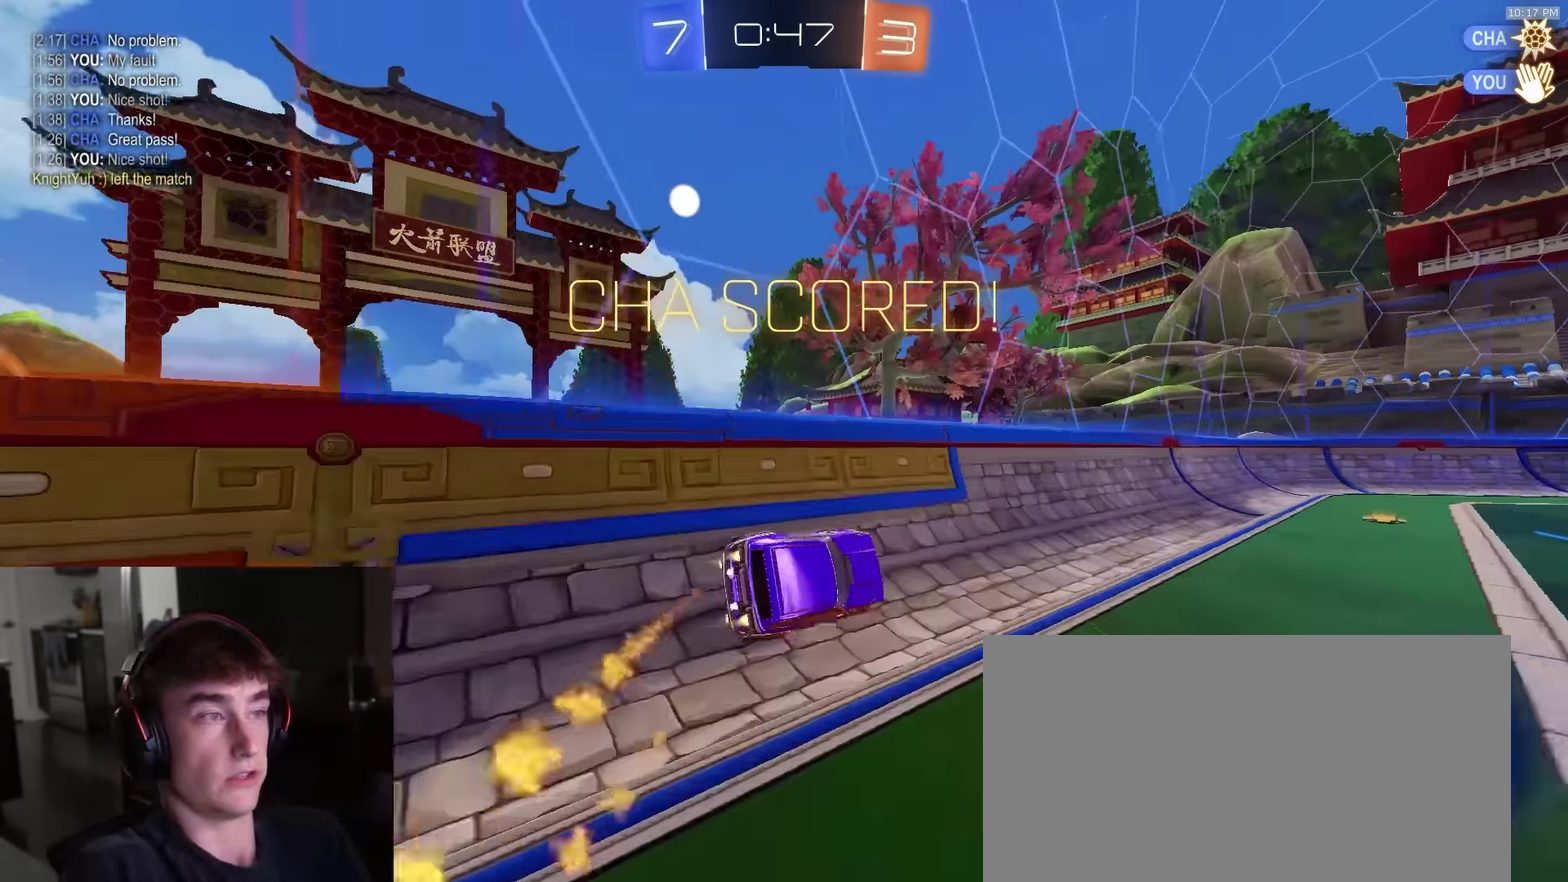
{"dt_ms": 900, "buttons": [], "left_stick": "center", "right_stick": "center", "events": [[17, "left_stick", "center"], [433, "CROSS", "down"], [450, "R1", "up"], [600, "CROSS", "up"]]}
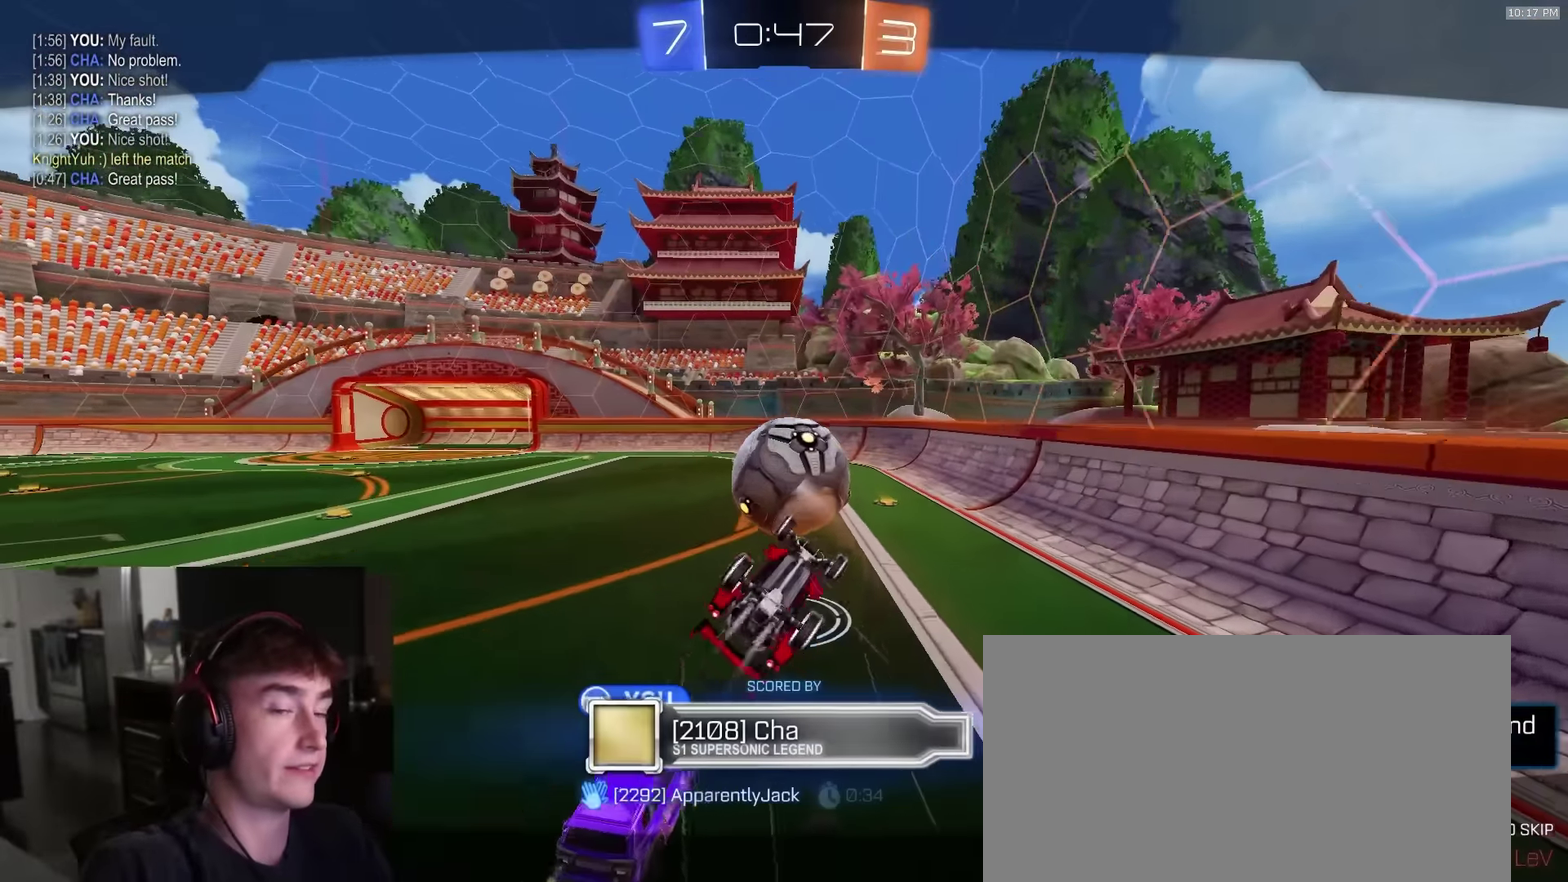
{"dt_ms": 300, "buttons": [], "left_stick": "center", "right_stick": "center", "events": []}
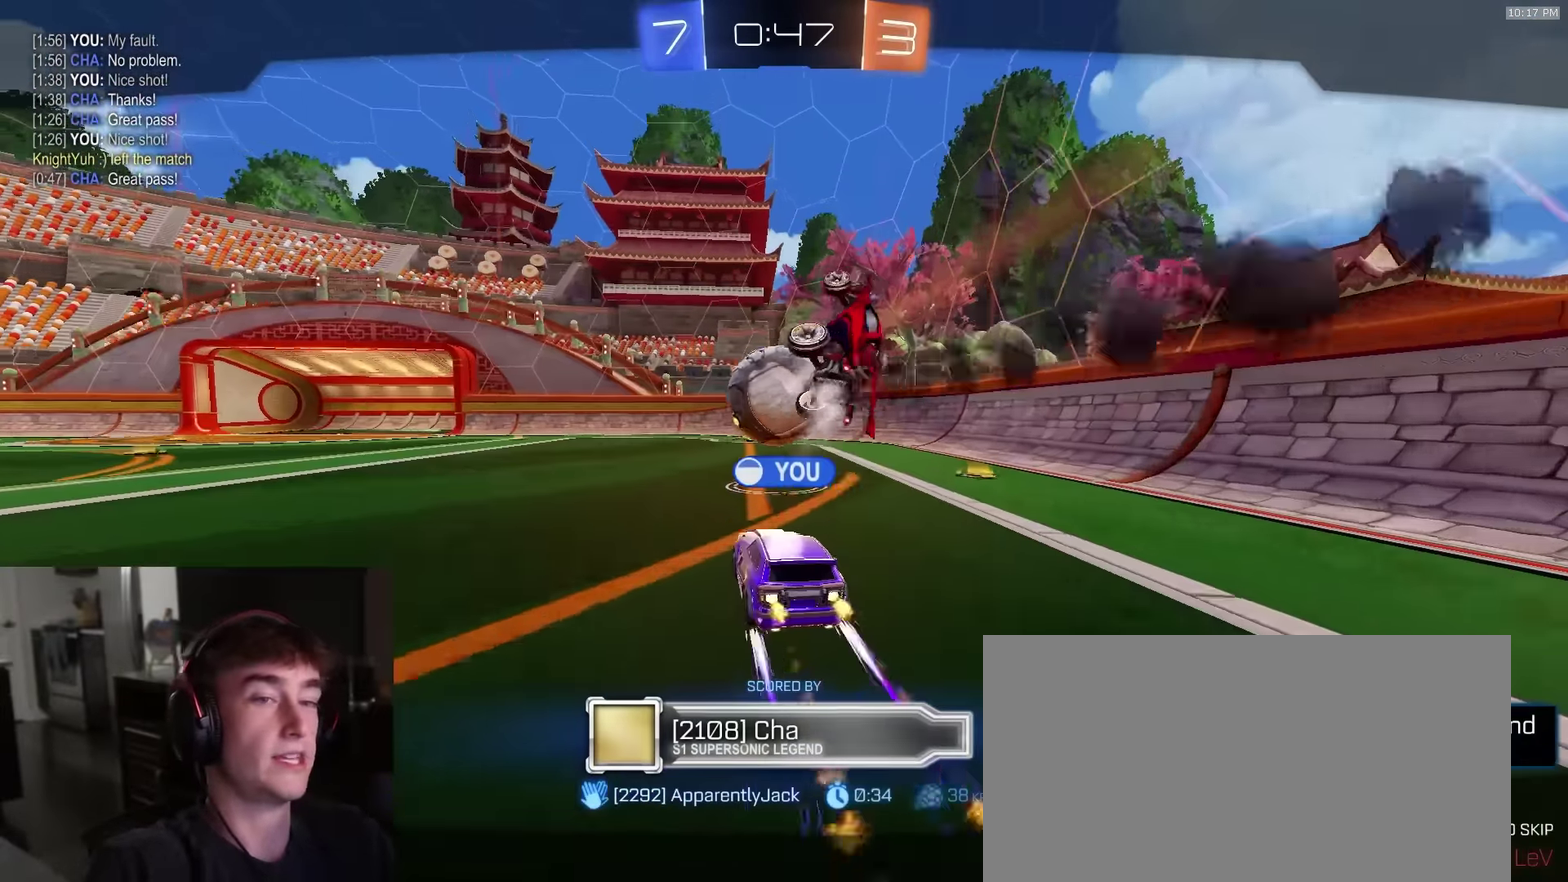
{"dt_ms": 600, "buttons": [], "left_stick": "center", "right_stick": "center", "events": []}
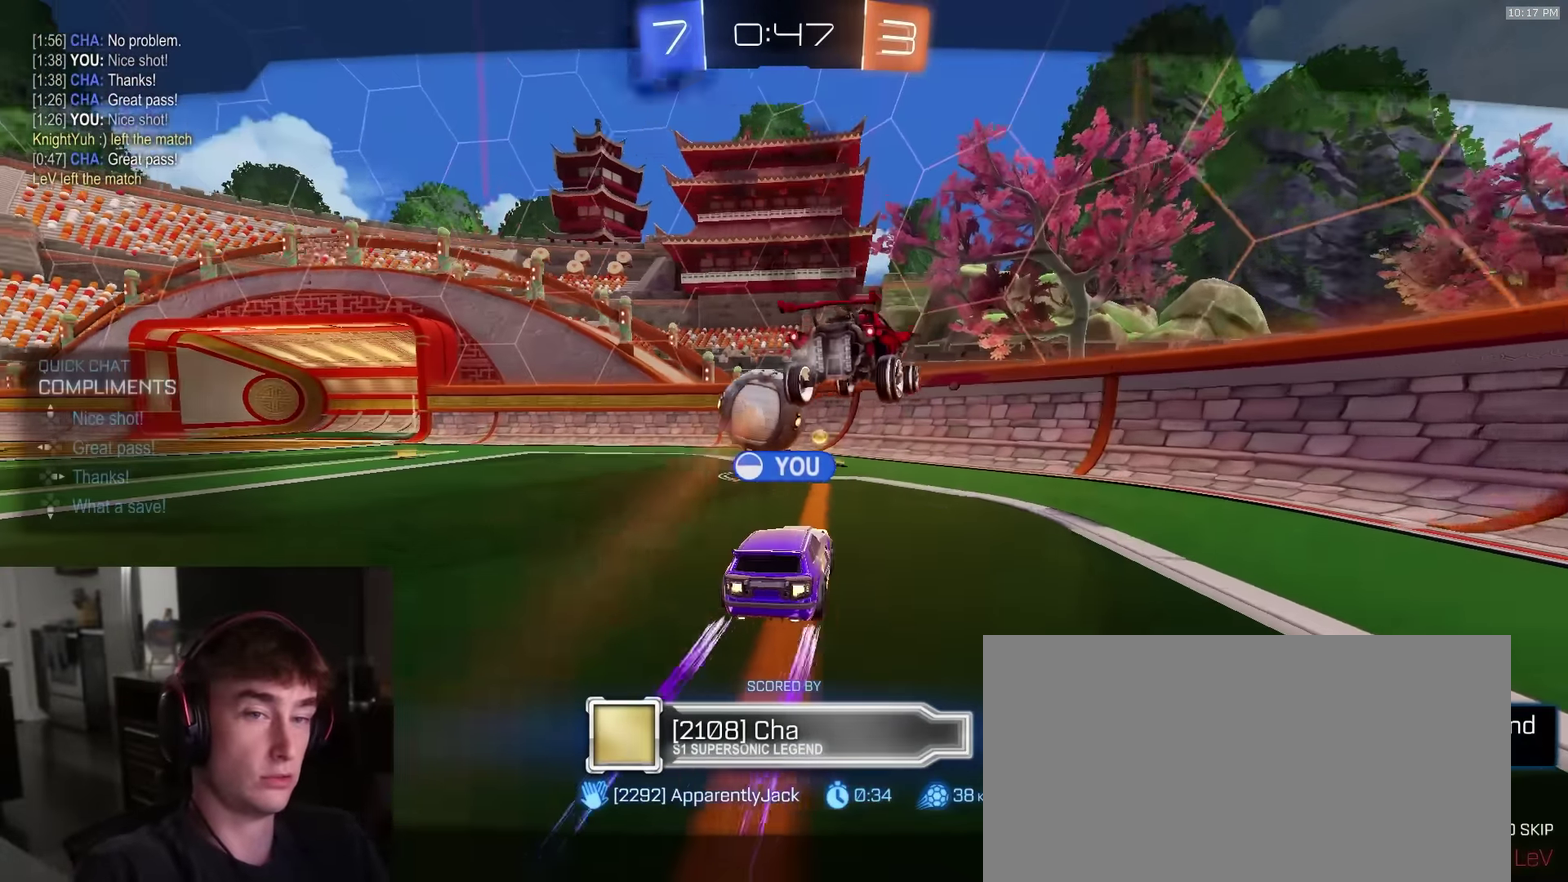
{"dt_ms": 400, "buttons": [], "left_stick": "center", "right_stick": "center", "events": [[133, "DPAD_UP", "down"], [200, "DPAD_UP", "up"]]}
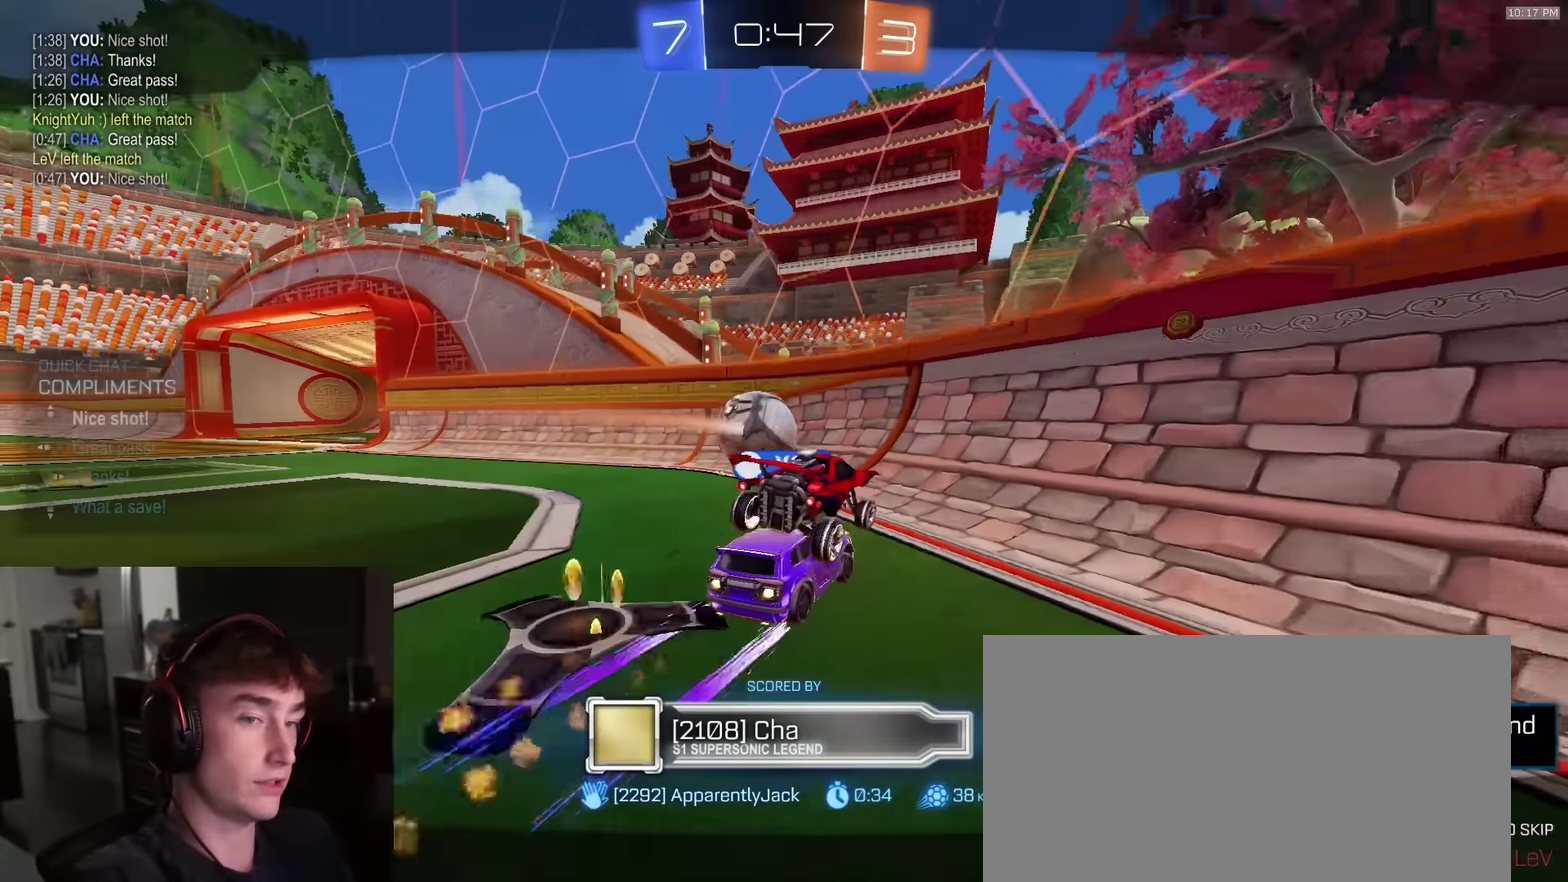
{"dt_ms": 700, "buttons": ["START"], "left_stick": "center", "right_stick": "center", "events": [[617, "START", "down"]]}
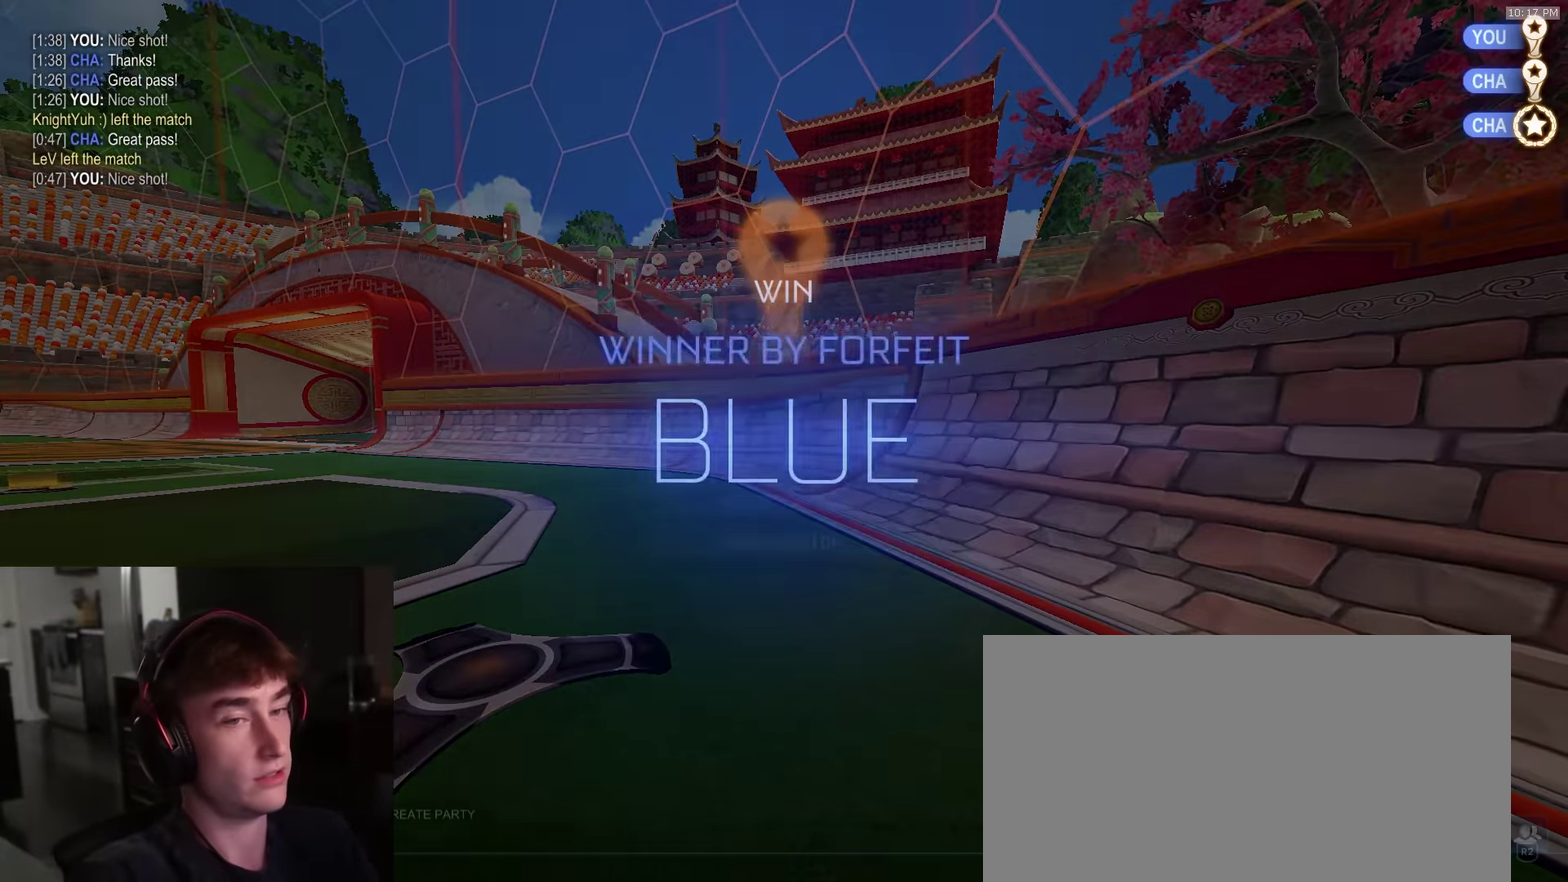
{"dt_ms": 300, "buttons": ["DPAD_DOWN"], "left_stick": "center", "right_stick": "center", "events": [[33, "DPAD_DOWN", "down"], [67, "START", "up"], [100, "DPAD_DOWN", "up"], [167, "DPAD_DOWN", "down"], [233, "DPAD_DOWN", "up"], [300, "DPAD_DOWN", "down"]]}
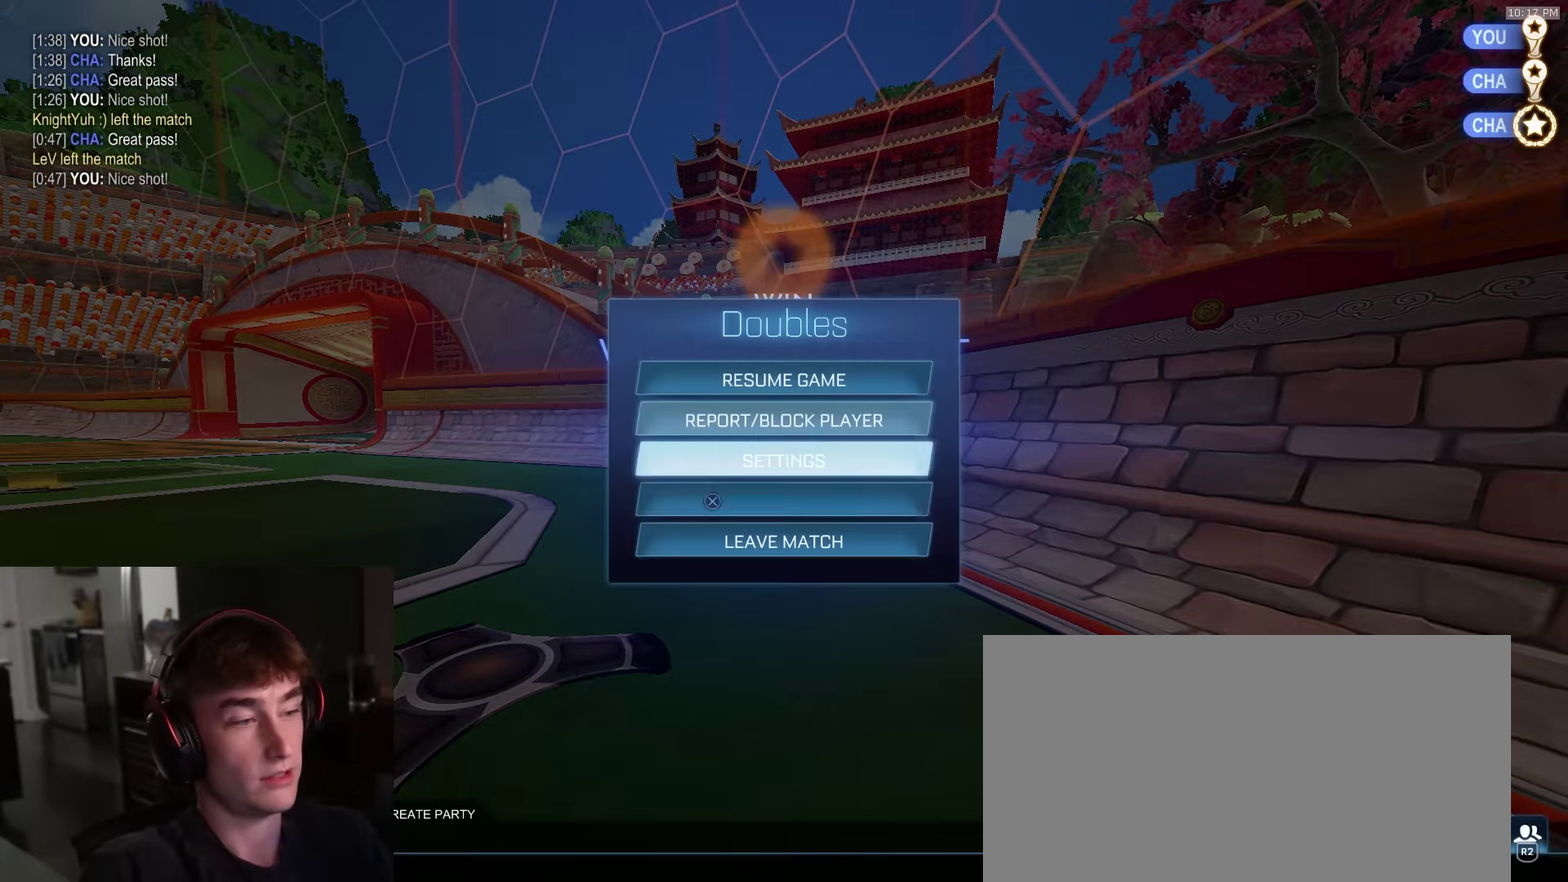
{"dt_ms": 500, "buttons": ["CROSS"], "left_stick": "center", "right_stick": "center", "events": [[83, "DPAD_DOWN", "up"], [150, "DPAD_DOWN", "down"], [200, "CROSS", "down"], [217, "DPAD_DOWN", "up"], [267, "CROSS", "up"], [317, "DPAD_LEFT", "down"], [383, "CROSS", "down"], [400, "DPAD_LEFT", "up"]]}
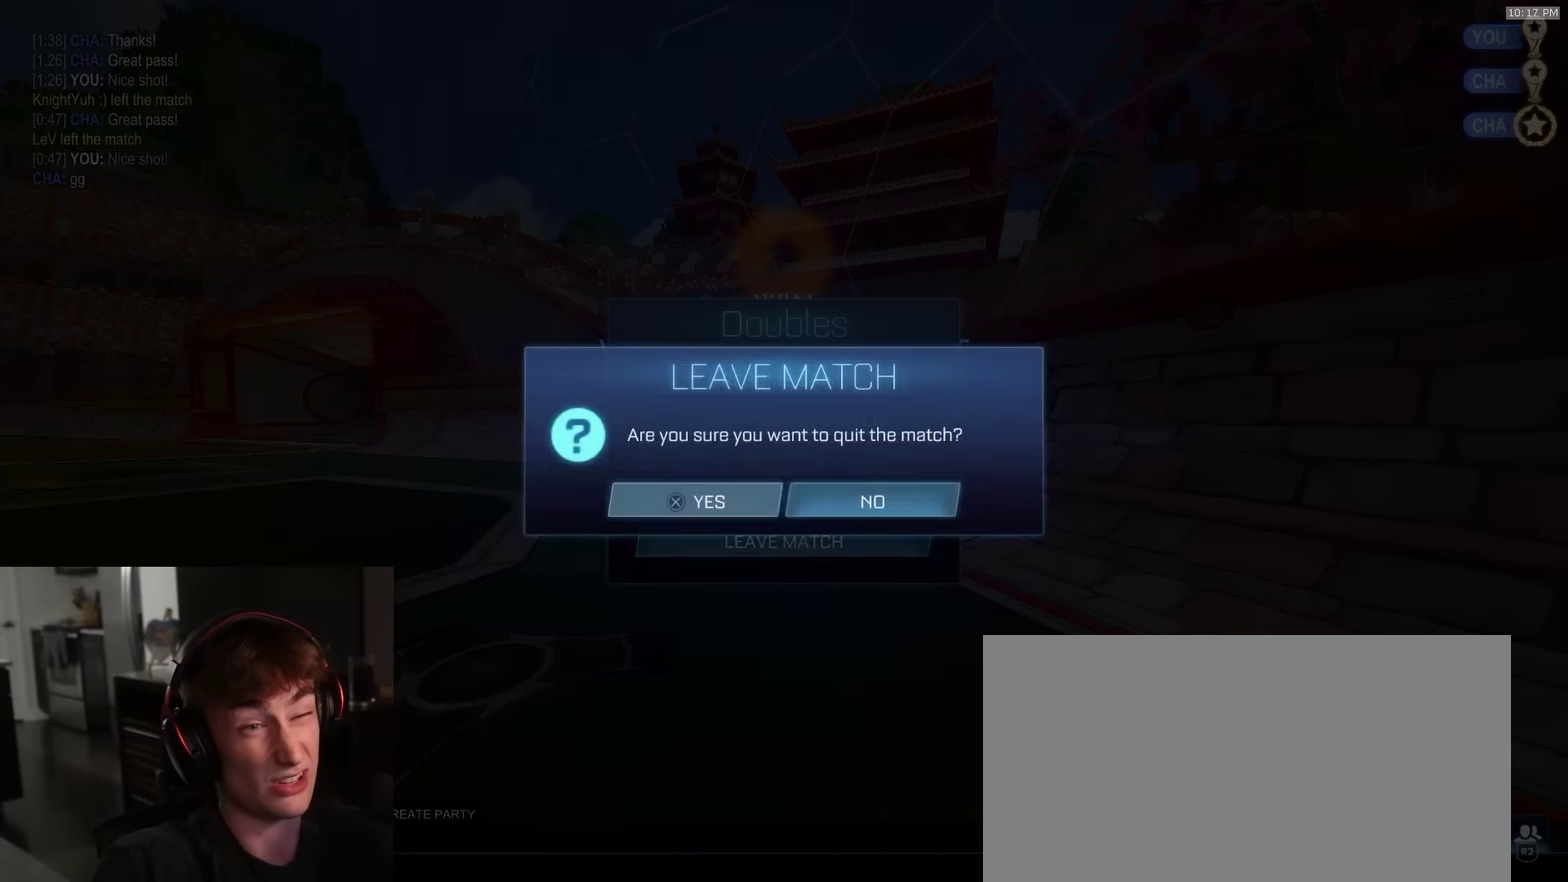
{"dt_ms": 300, "buttons": [], "left_stick": "center", "right_stick": "center", "events": [[33, "CROSS", "up"]]}
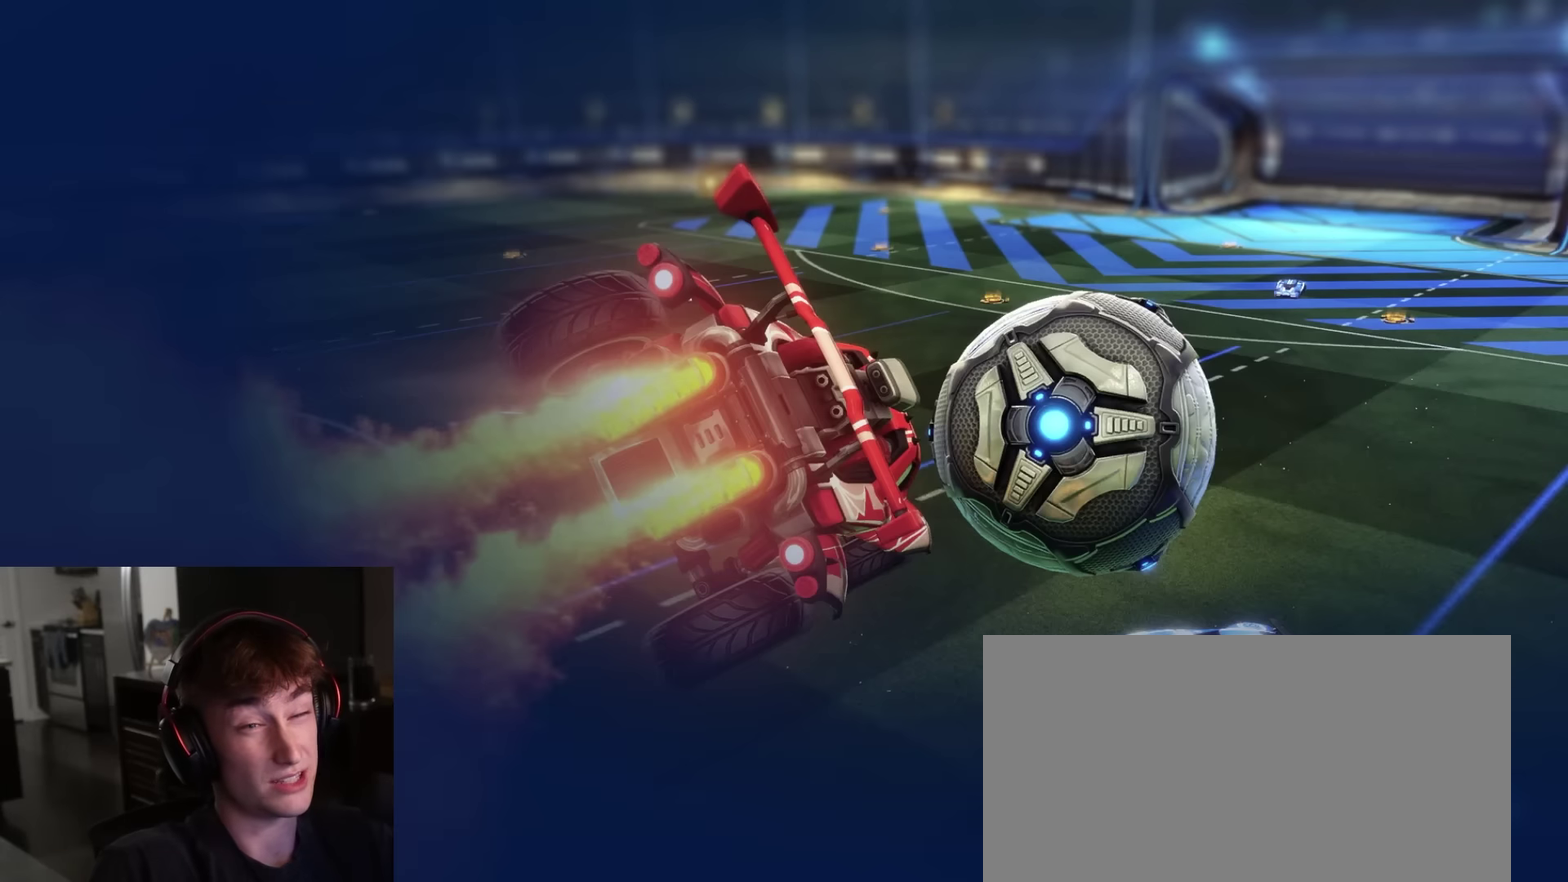
{"dt_ms": 700, "buttons": [], "left_stick": "center", "right_stick": "center", "events": []}
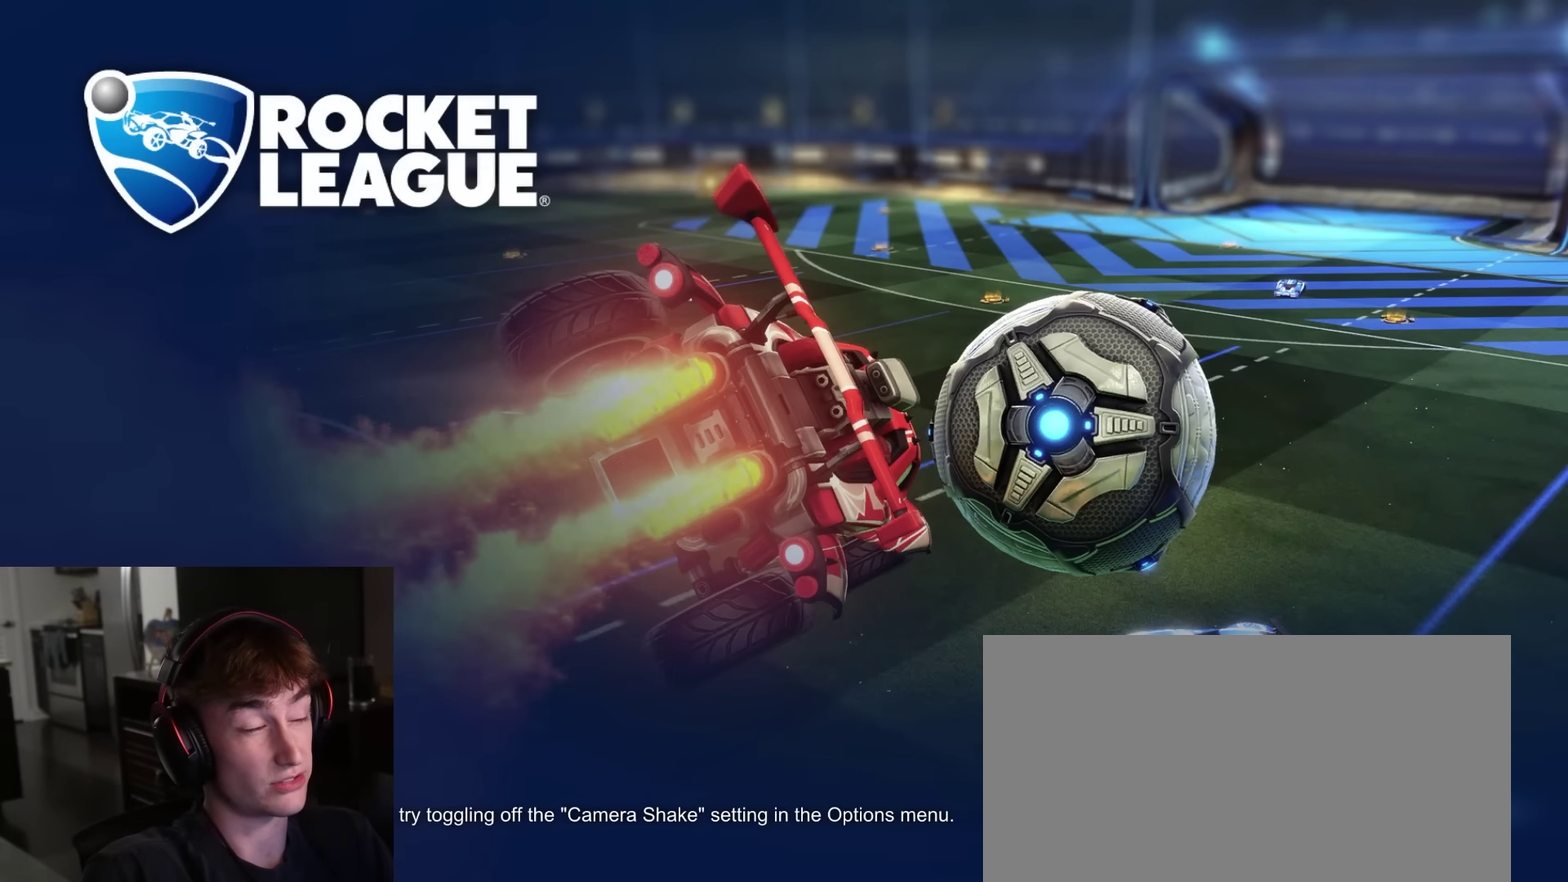
{"dt_ms": 500, "buttons": [], "left_stick": "center", "right_stick": "center", "events": []}
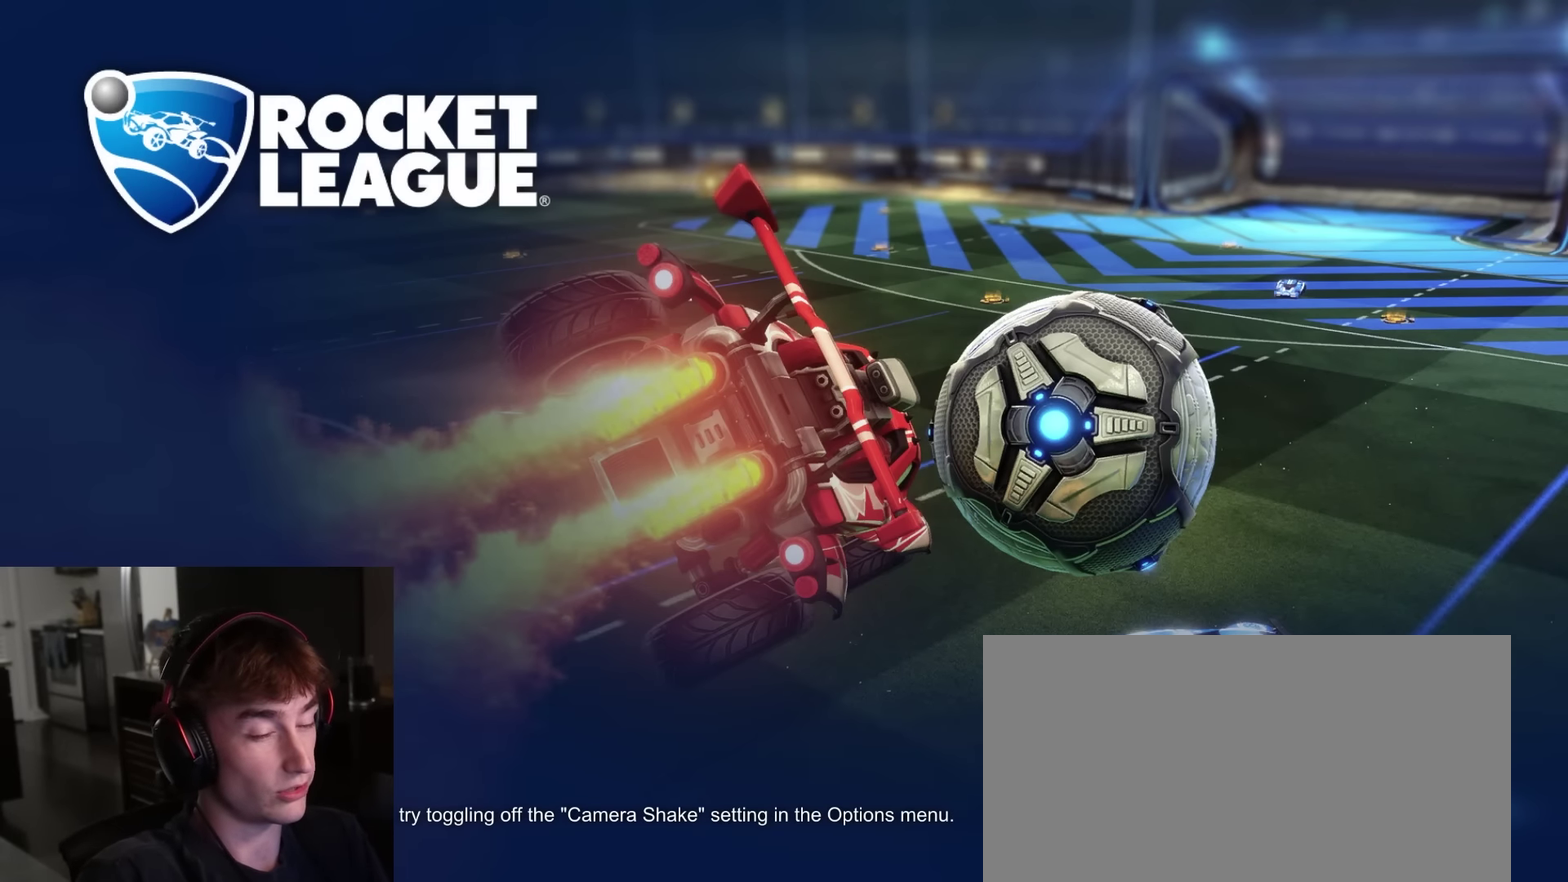
{"dt_ms": 500, "buttons": [], "left_stick": "center", "right_stick": "center", "events": [[383, "DPAD_DOWN", "down"], [483, "DPAD_DOWN", "up"]]}
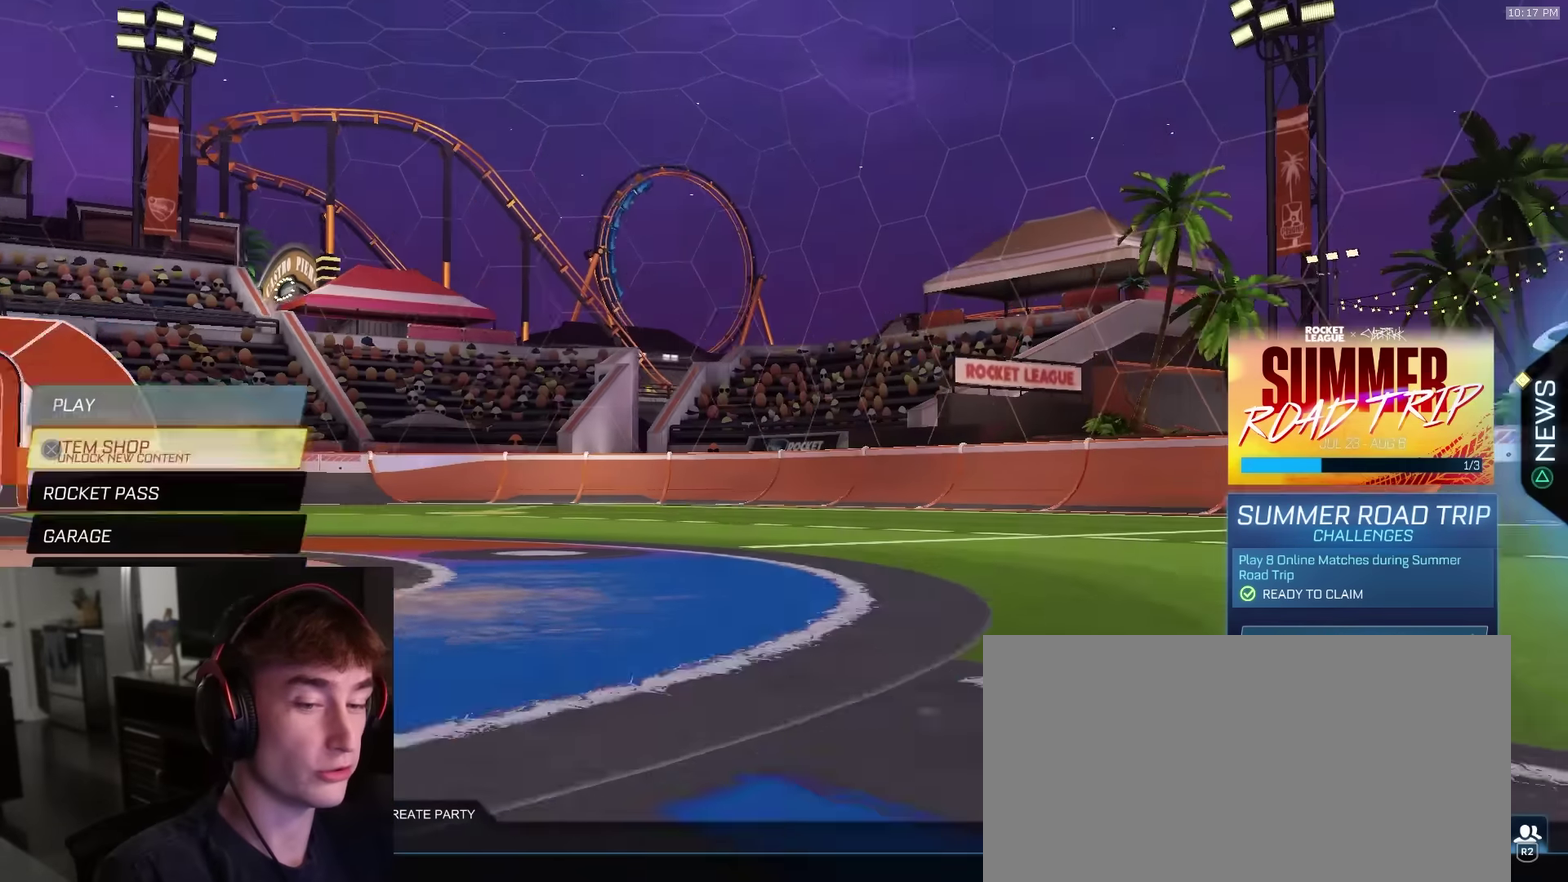
{"dt_ms": 700, "buttons": [], "left_stick": "center", "right_stick": "center", "events": [[33, "DPAD_DOWN", "down"], [116, "DPAD_DOWN", "up"], [166, "DPAD_DOWN", "down"], [250, "DPAD_DOWN", "up"], [300, "DPAD_DOWN", "down"], [366, "CROSS", "down"], [400, "DPAD_DOWN", "up"], [450, "CROSS", "up"], [533, "CROSS", "down"], [633, "CROSS", "up"]]}
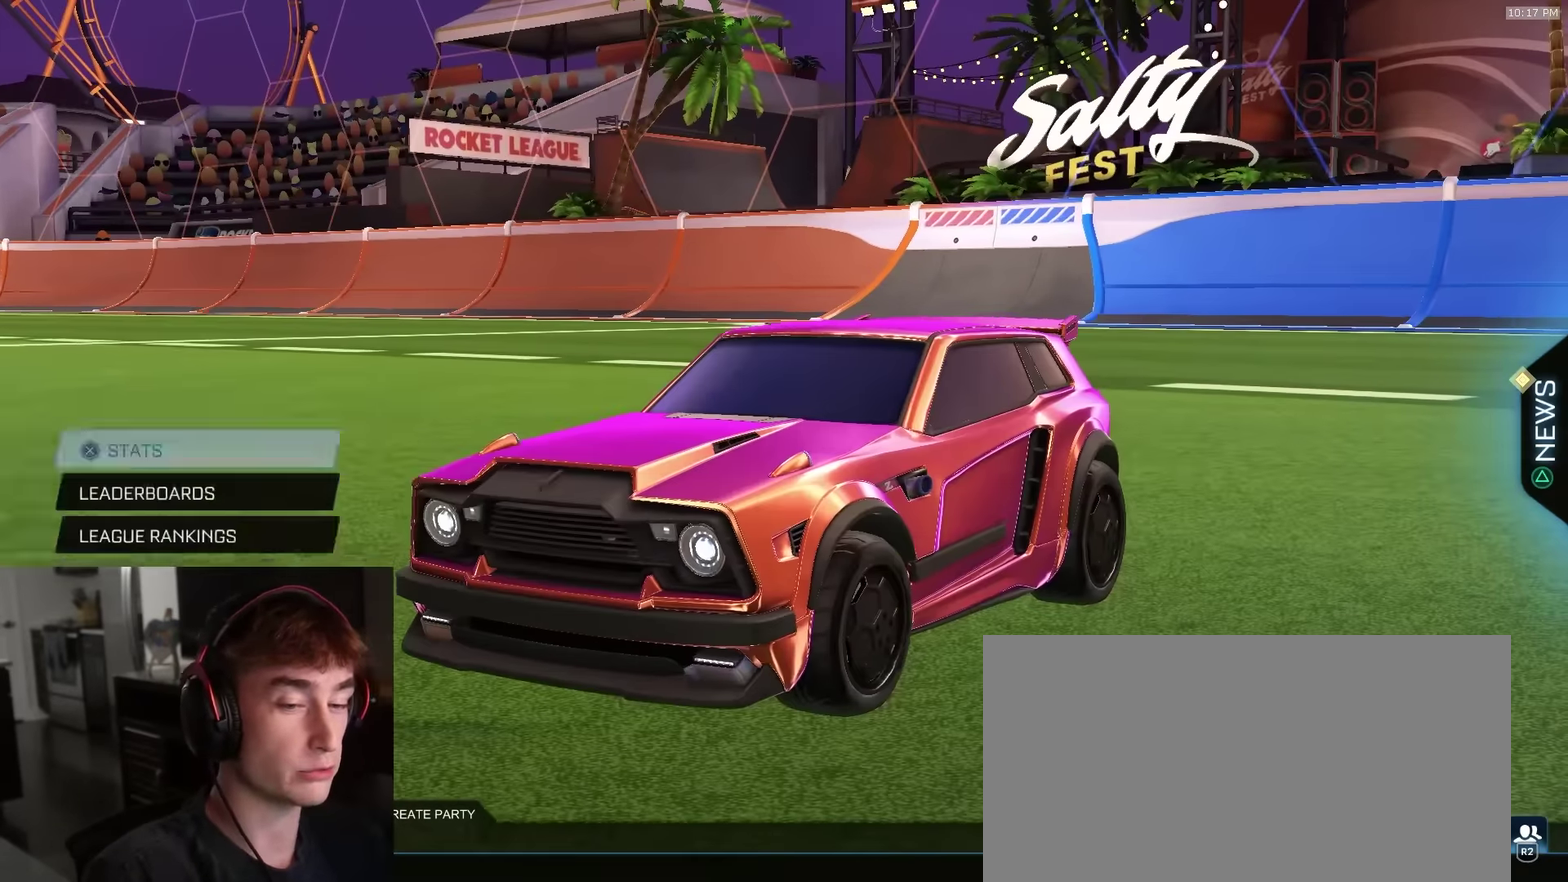
{"dt_ms": 300, "buttons": ["CROSS"], "left_stick": "center", "right_stick": "center", "events": [[16, "DPAD_DOWN", "down"], [66, "DPAD_DOWN", "up"], [133, "DPAD_DOWN", "down"], [200, "CROSS", "down"], [216, "DPAD_DOWN", "up"]]}
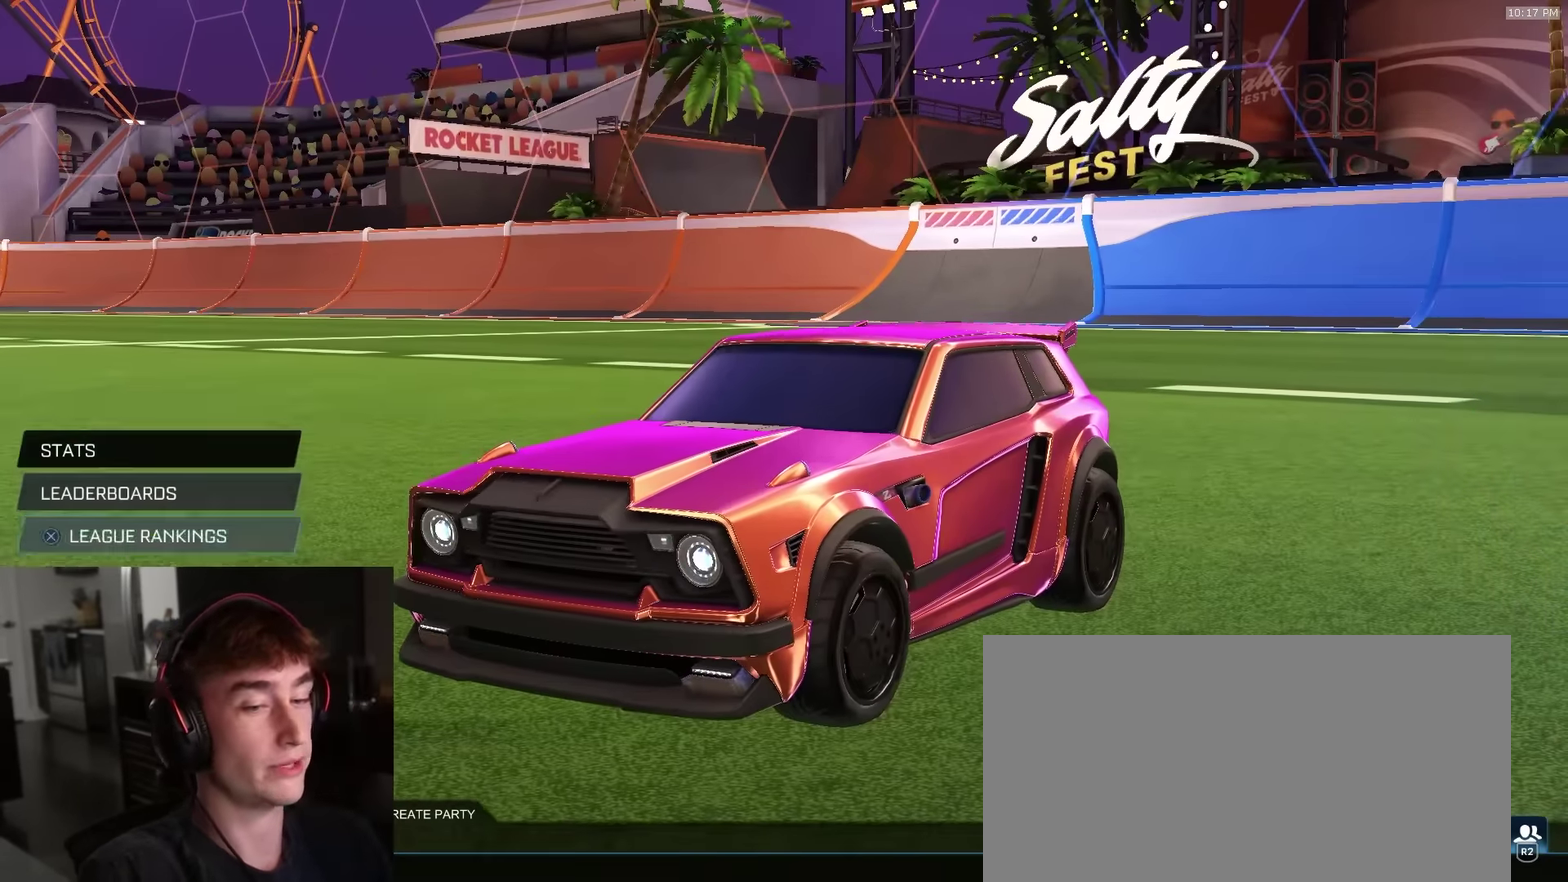
{"dt_ms": 500, "buttons": [], "left_stick": "center", "right_stick": "center", "events": [[16, "CROSS", "up"]]}
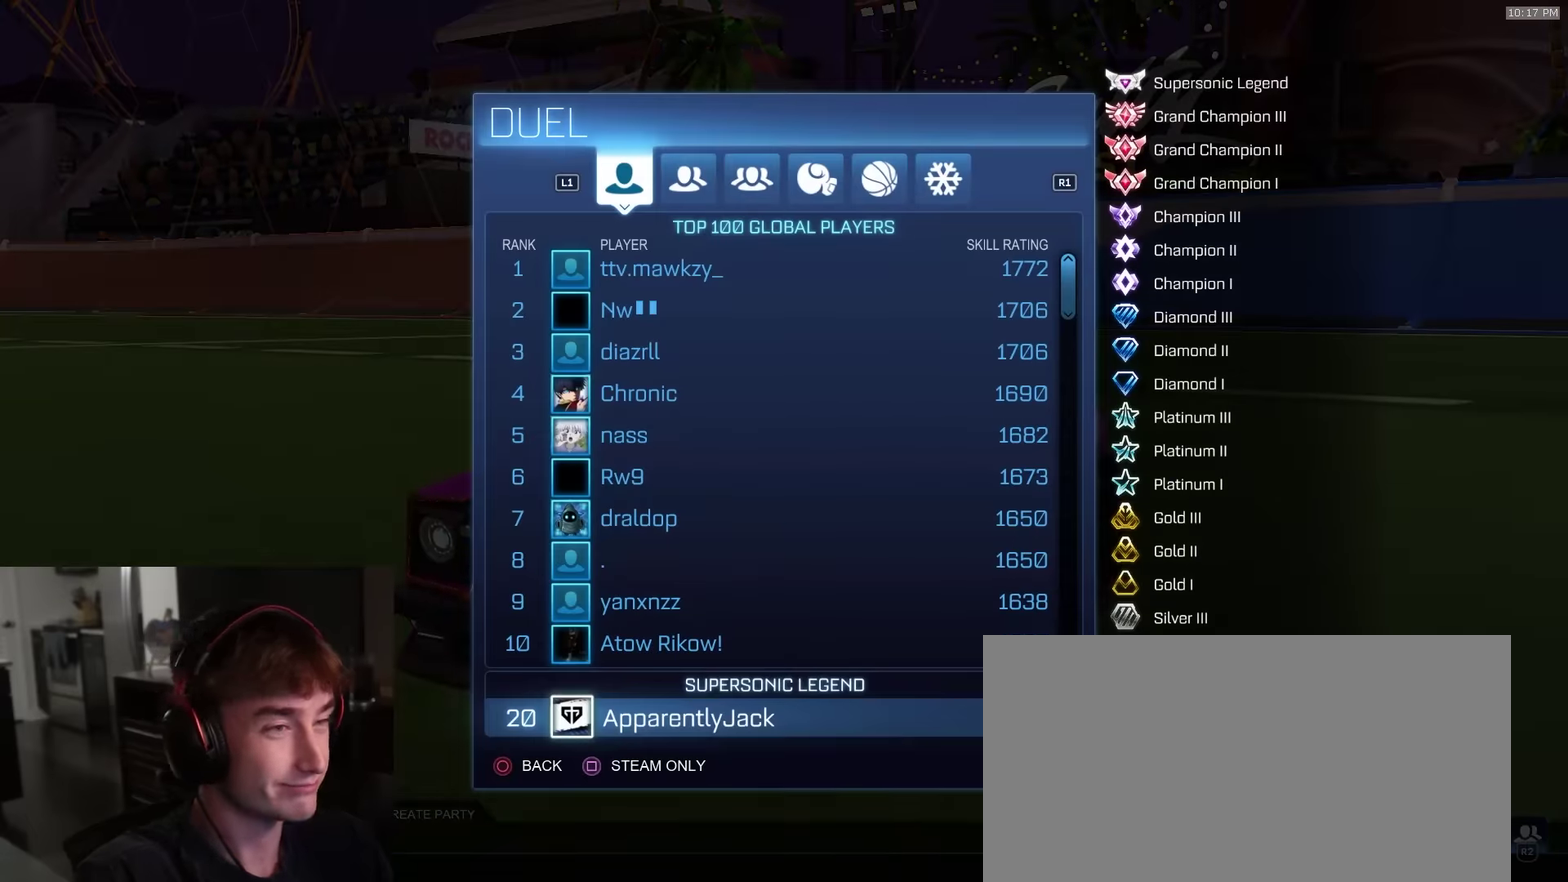
{"dt_ms": 500, "buttons": ["R1"], "left_stick": "center", "right_stick": "center", "events": [[500, "R1", "down"]]}
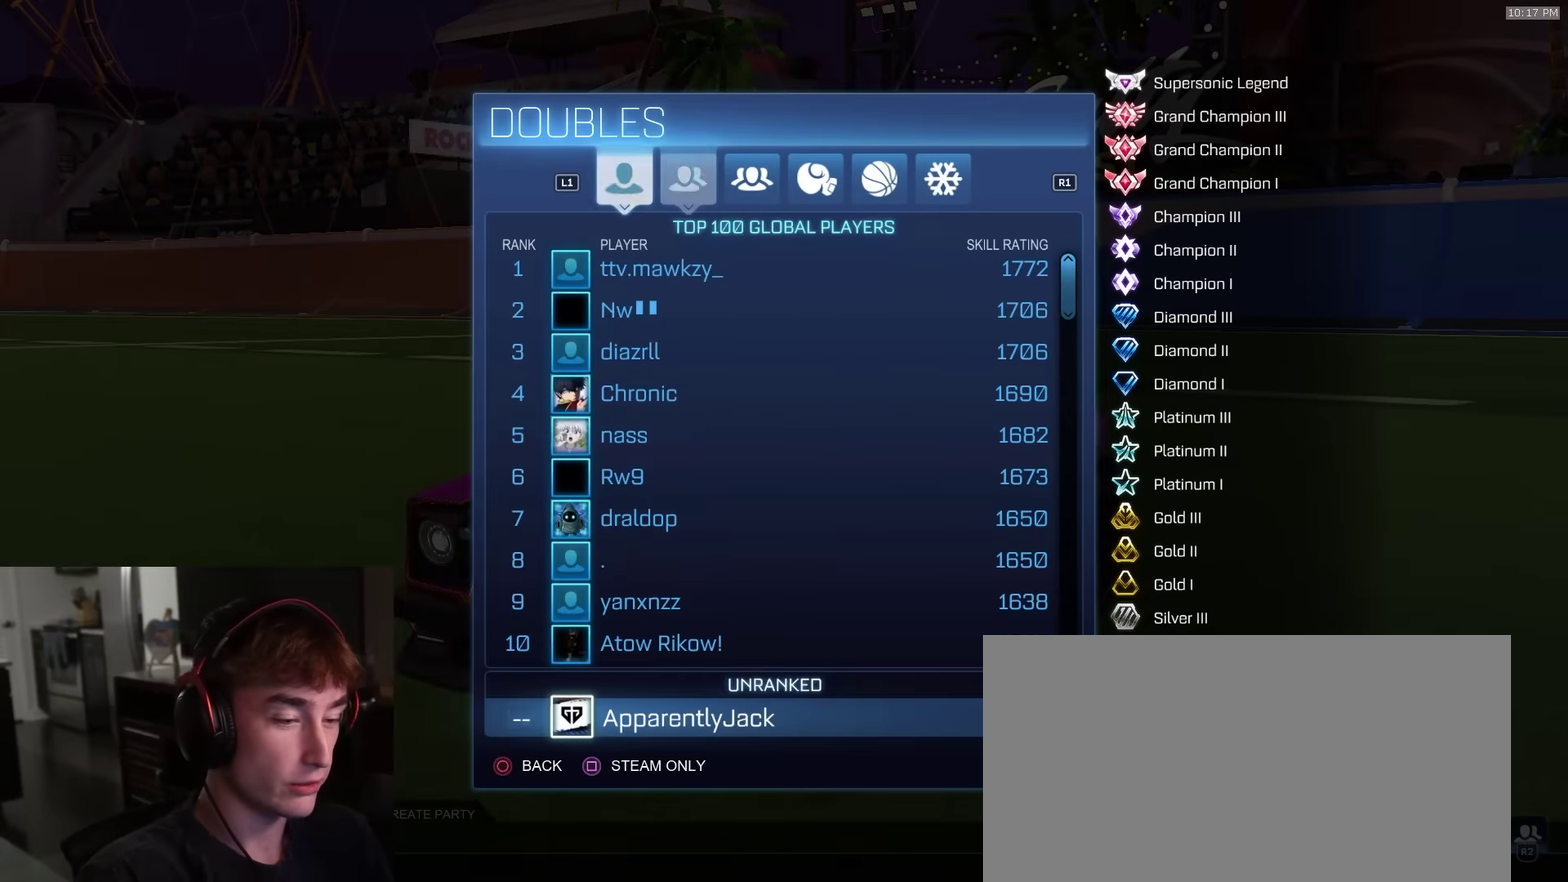
{"dt_ms": 400, "buttons": ["DPAD_DOWN"], "left_stick": "center", "right_stick": "center", "events": [[84, "R1", "up"], [334, "DPAD_DOWN", "down"]]}
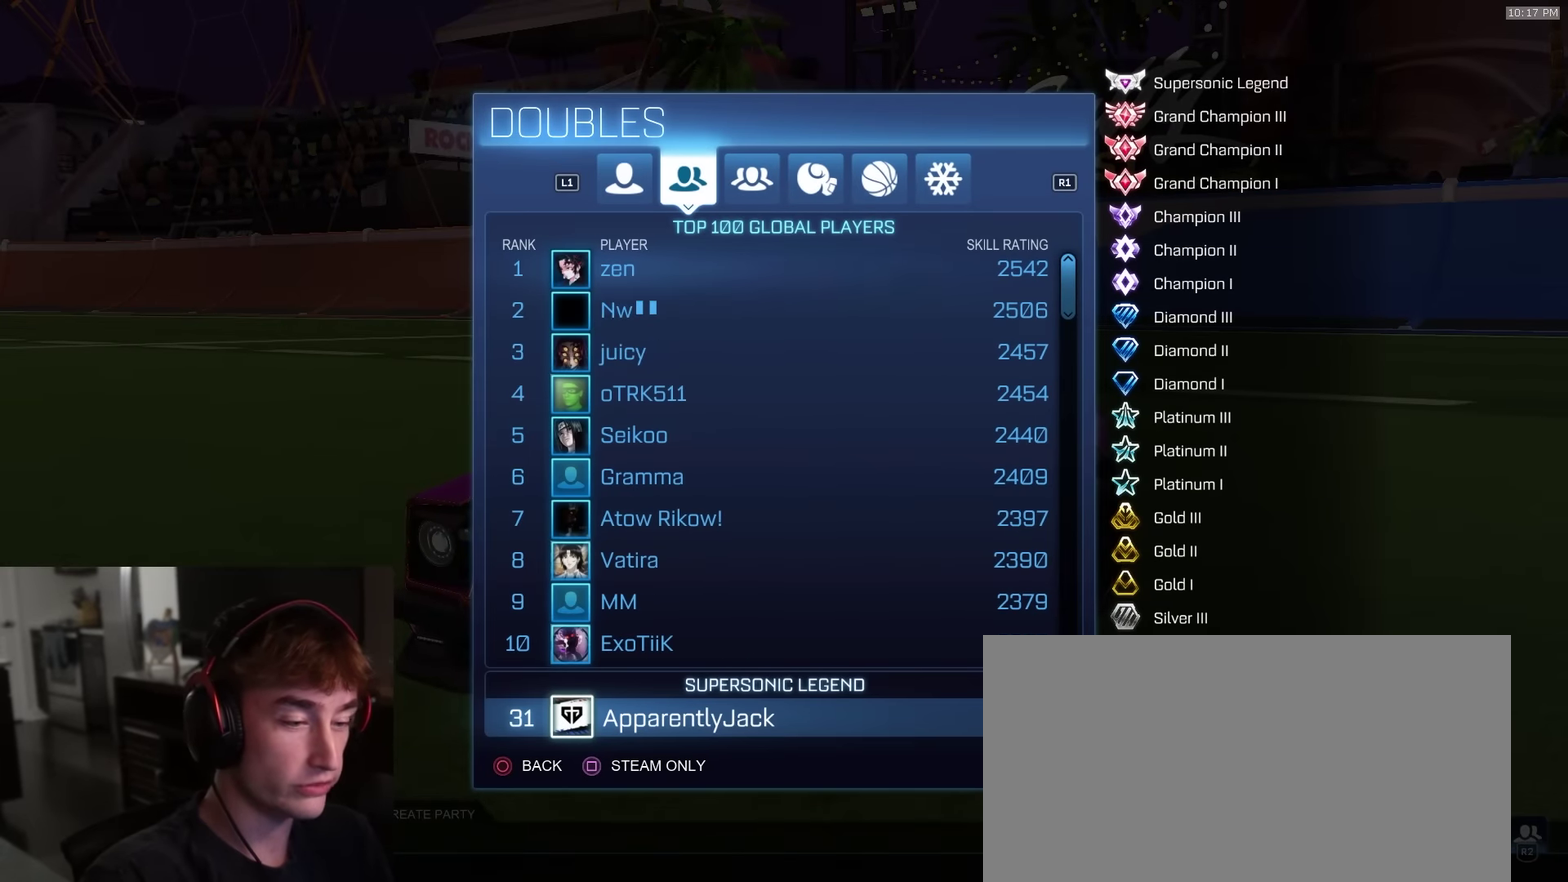
{"dt_ms": 600, "buttons": ["DPAD_DOWN"], "left_stick": "center", "right_stick": "center", "events": [[167, "left_stick", "down-left"], [484, "left_stick", "center"], [500, "DPAD_DOWN", "up"], [600, "DPAD_DOWN", "down"]]}
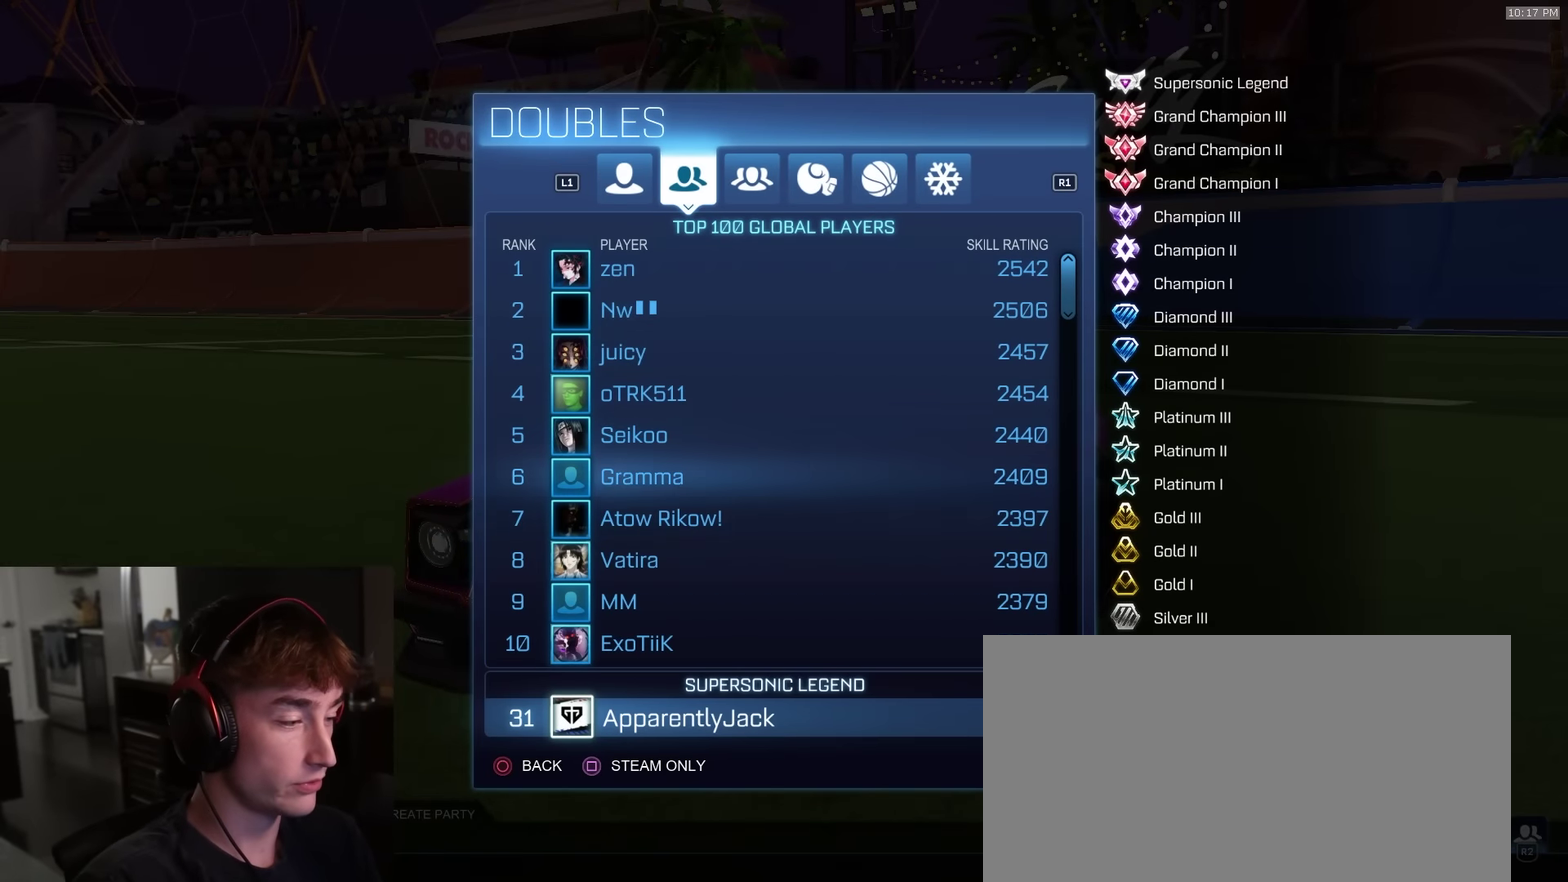
{"dt_ms": 500, "buttons": ["DPAD_DOWN"], "left_stick": "down-left", "right_stick": "center", "events": [[267, "left_stick", "down-left"]]}
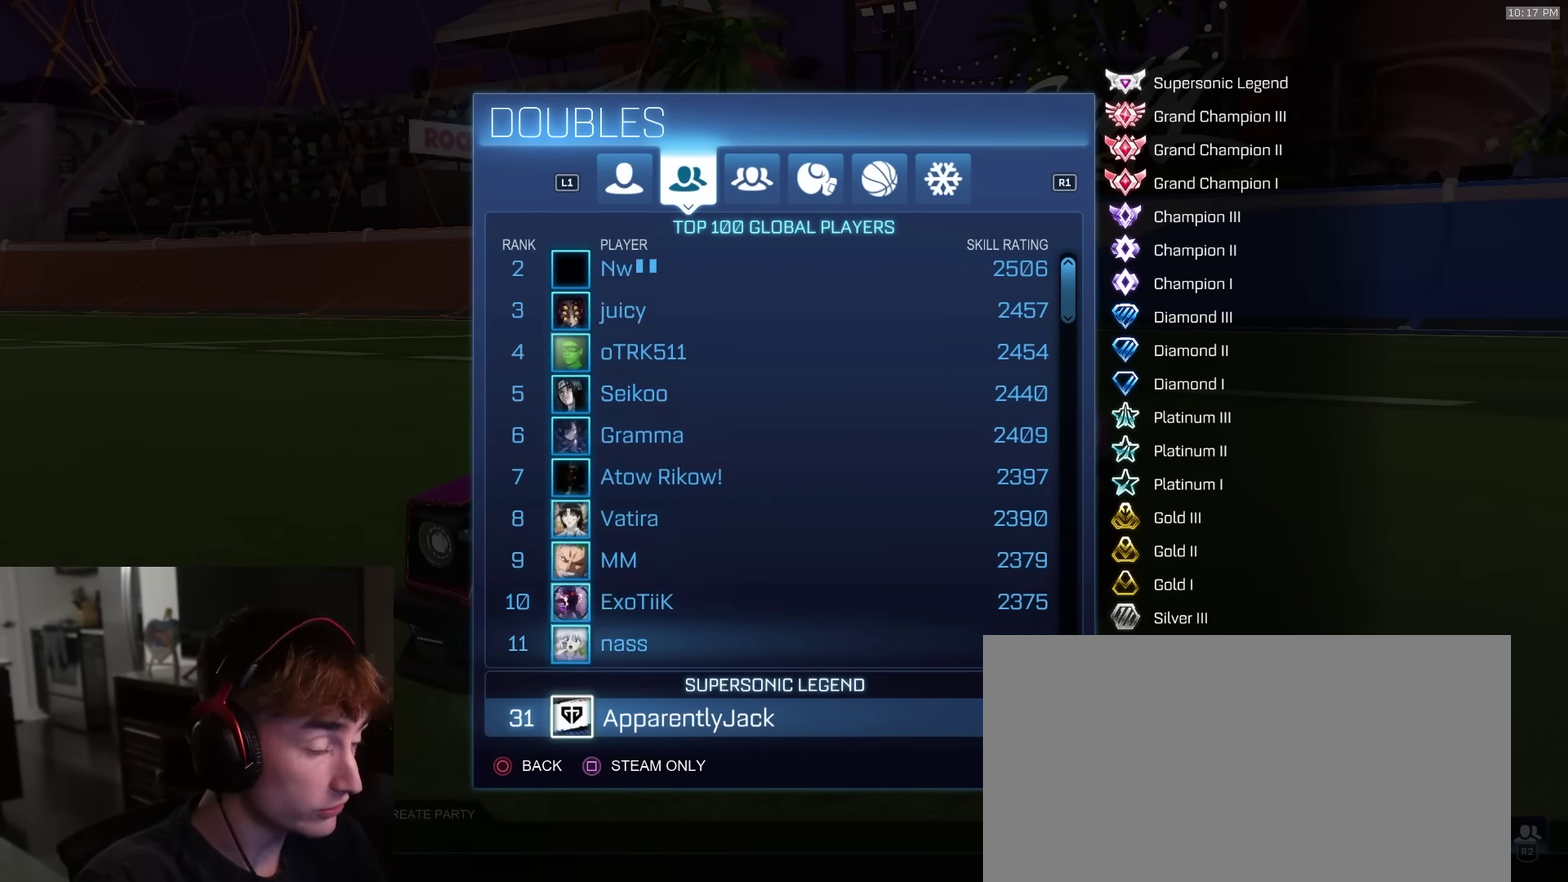
{"dt_ms": 400, "buttons": ["DPAD_DOWN"], "left_stick": "center", "right_stick": "center", "events": [[234, "left_stick", "center"], [284, "DPAD_DOWN", "up"], [400, "DPAD_DOWN", "down"]]}
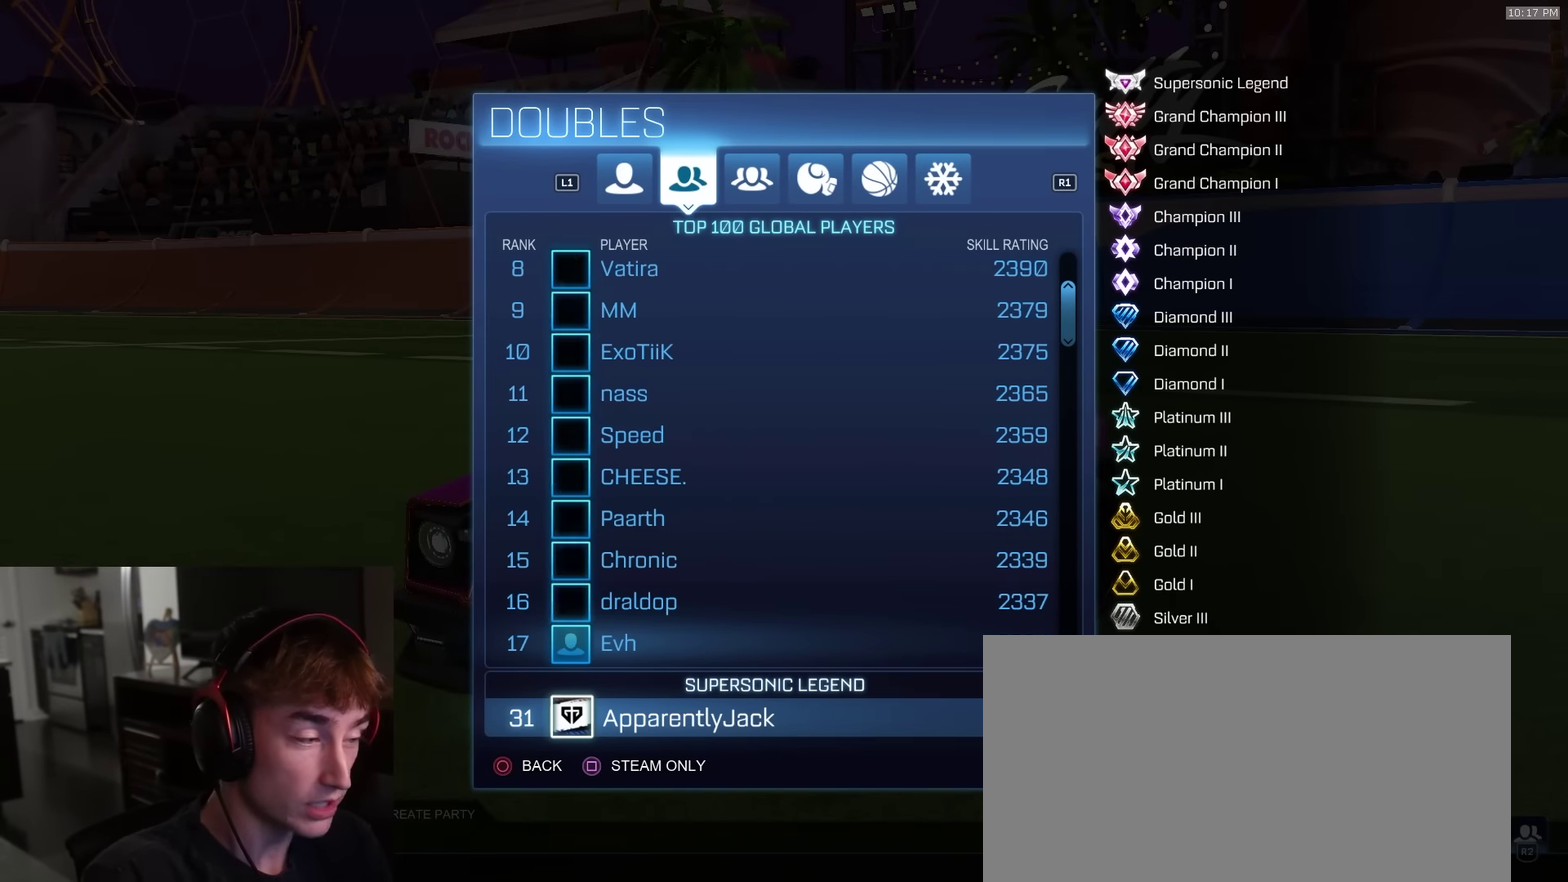
{"dt_ms": 600, "buttons": ["DPAD_DOWN"], "left_stick": "center", "right_stick": "center", "events": [[267, "DPAD_DOWN", "up"], [317, "DPAD_DOWN", "down"]]}
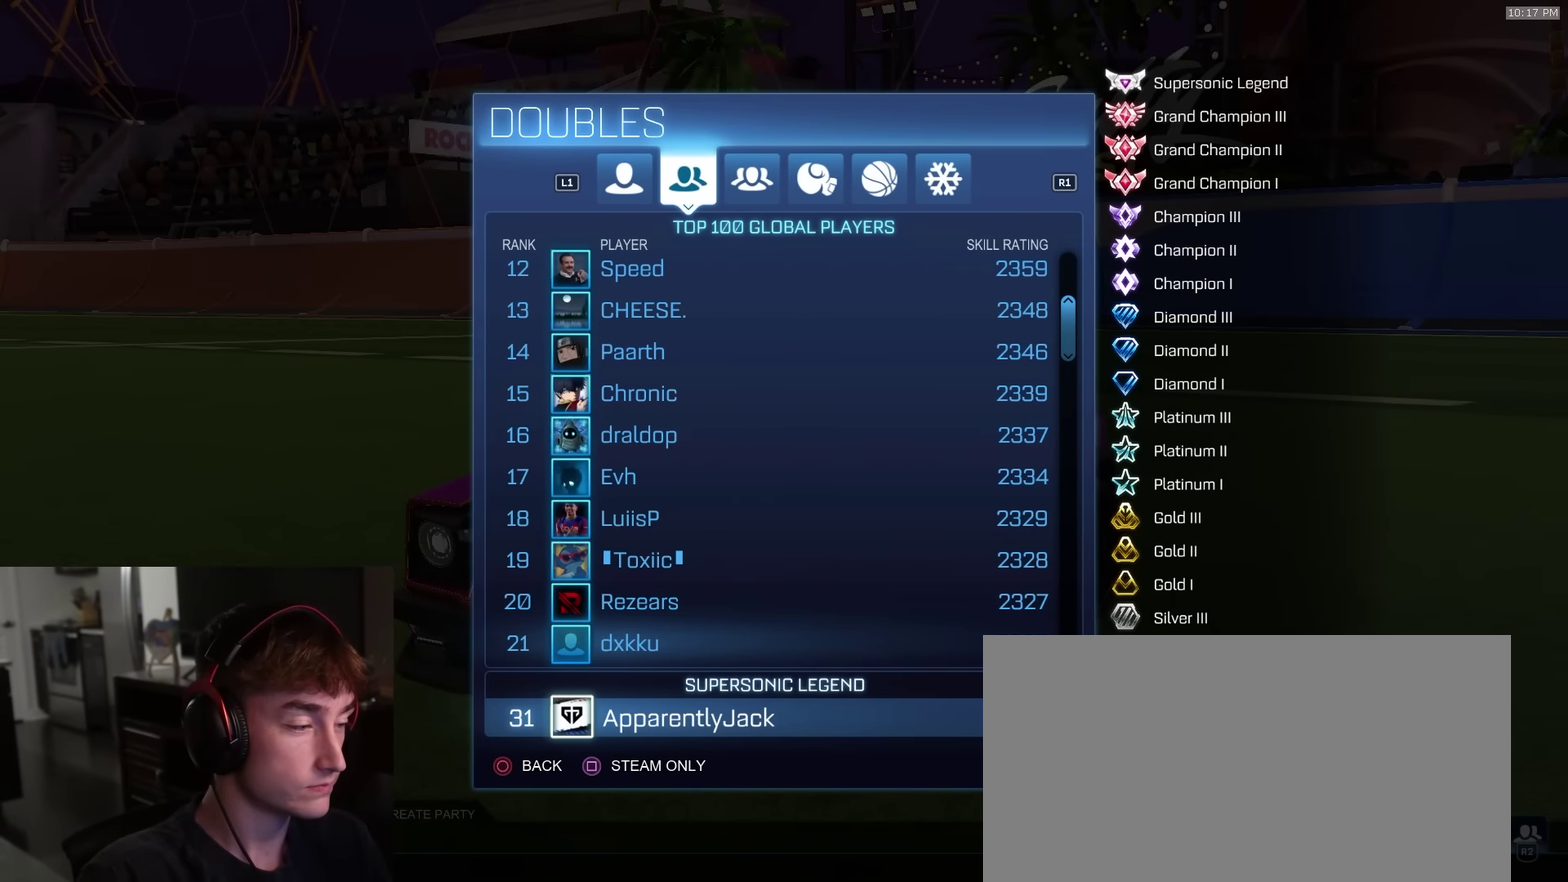
{"dt_ms": 400, "buttons": [], "left_stick": "center", "right_stick": "center", "events": [[84, "DPAD_DOWN", "up"], [134, "DPAD_DOWN", "down"], [234, "DPAD_DOWN", "up"], [284, "DPAD_DOWN", "down"], [384, "DPAD_DOWN", "up"]]}
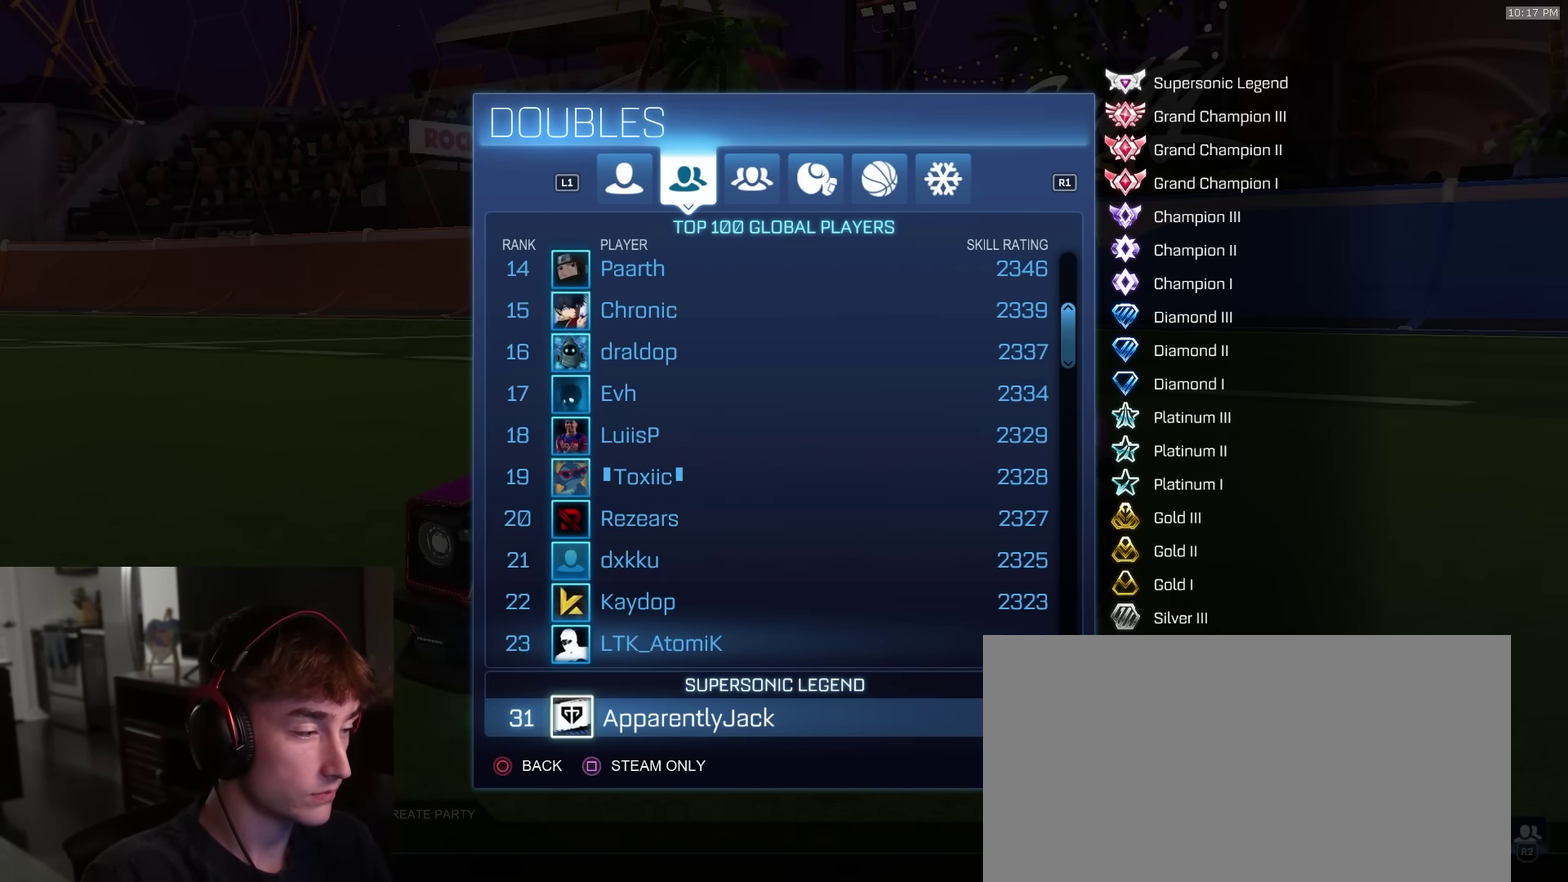
{"dt_ms": 600, "buttons": [], "left_stick": "center", "right_stick": "center", "events": [[34, "DPAD_DOWN", "down"], [134, "DPAD_DOWN", "up"], [184, "DPAD_DOWN", "down"], [284, "DPAD_DOWN", "up"], [334, "DPAD_DOWN", "down"], [434, "DPAD_DOWN", "up"], [500, "DPAD_DOWN", "down"], [584, "DPAD_DOWN", "up"]]}
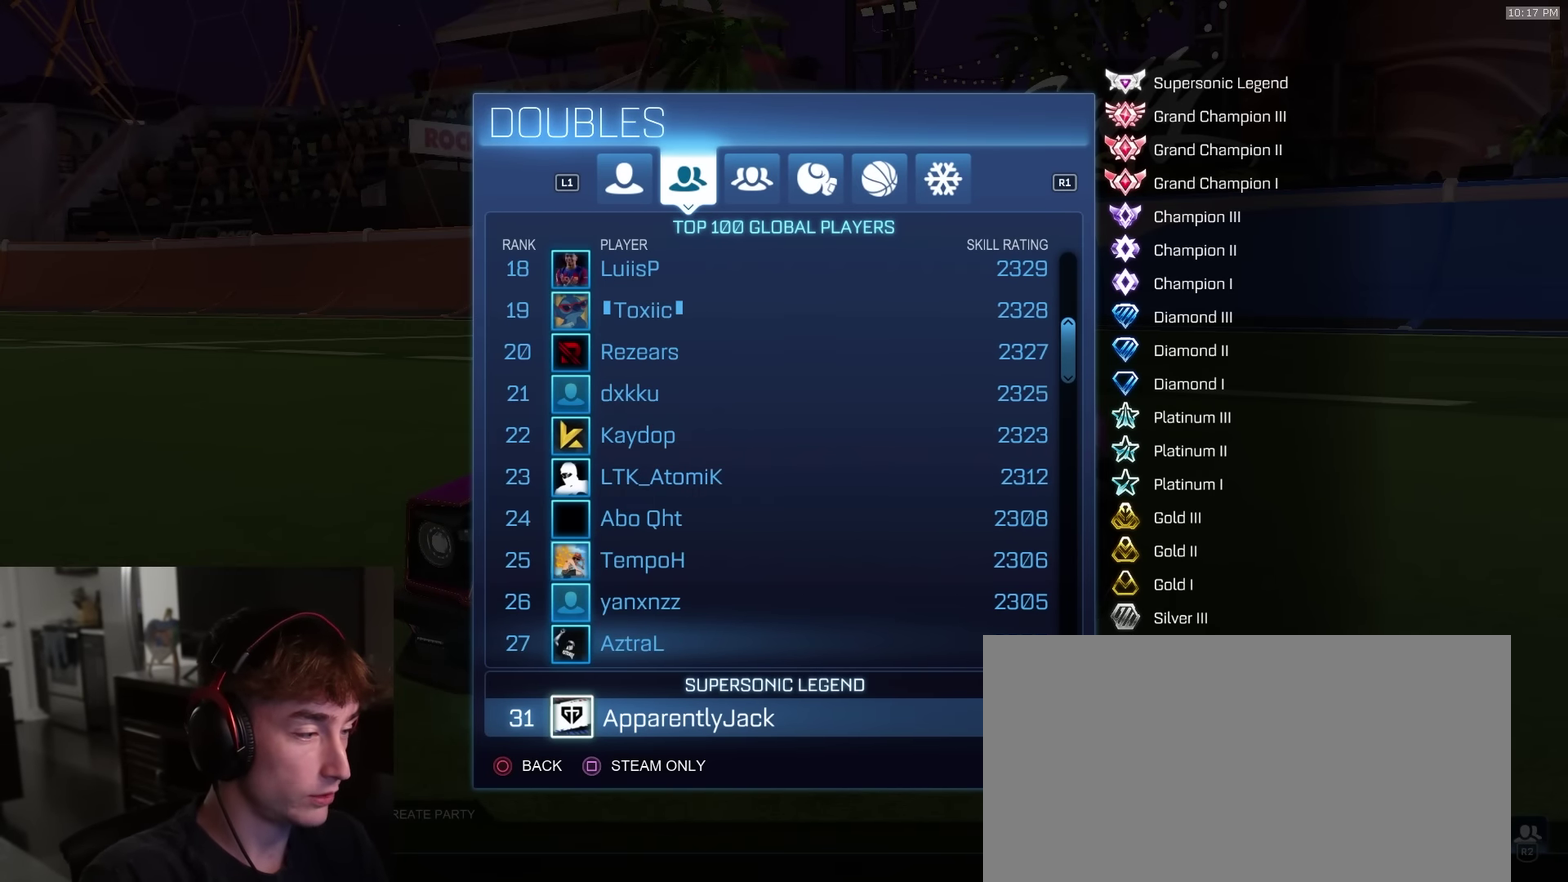
{"dt_ms": 500, "buttons": ["DPAD_DOWN"], "left_stick": "center", "right_stick": "center", "events": [[34, "DPAD_DOWN", "down"], [284, "DPAD_DOWN", "up"], [334, "DPAD_DOWN", "down"], [434, "DPAD_DOWN", "up"], [484, "DPAD_DOWN", "down"]]}
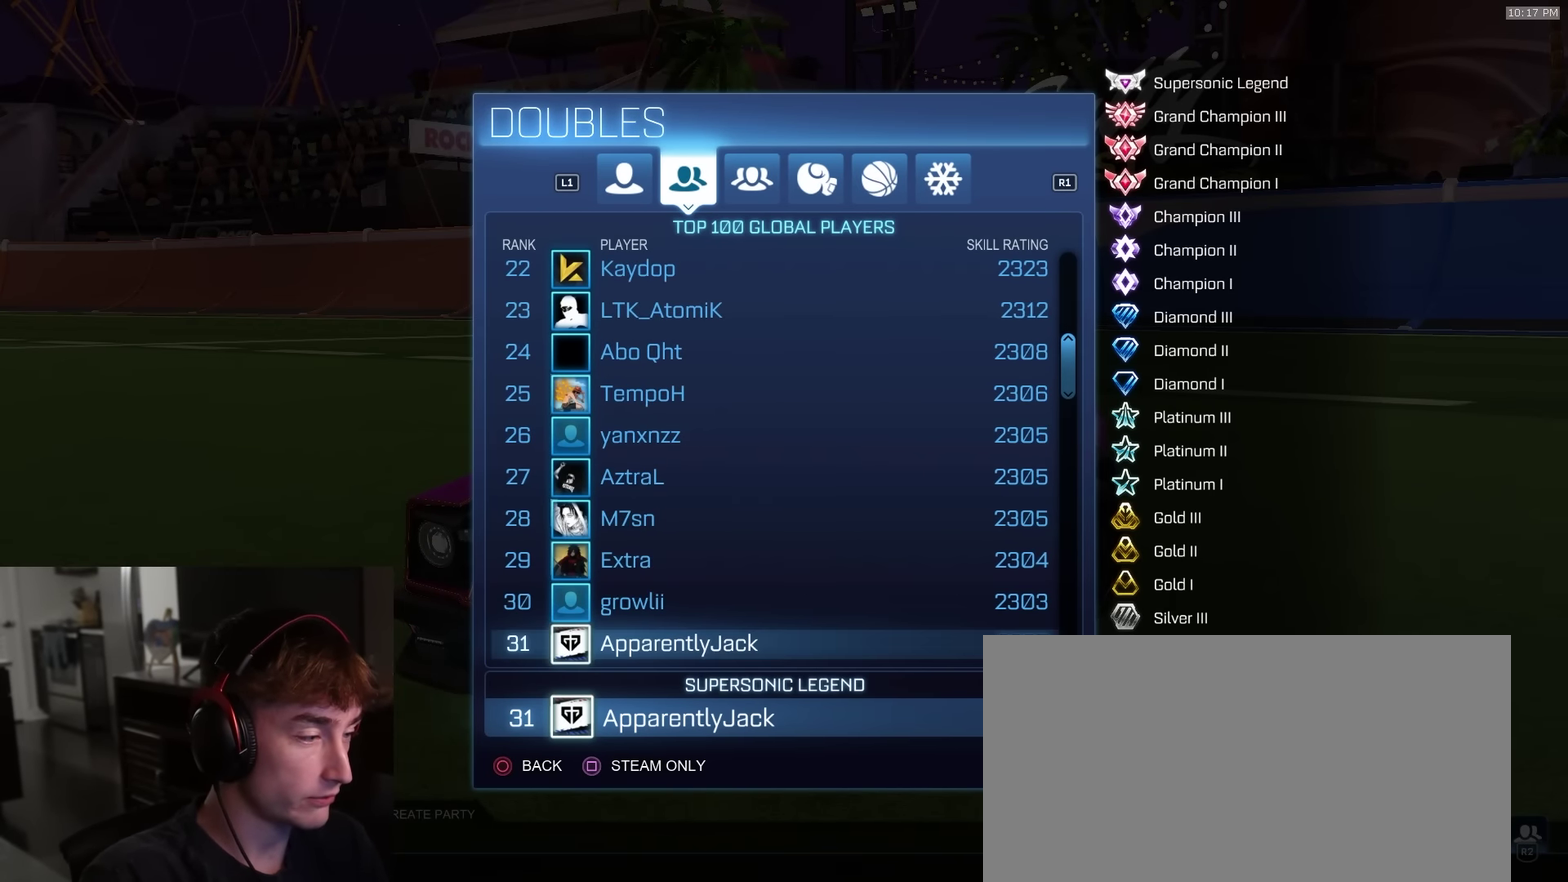
{"dt_ms": 500, "buttons": ["DPAD_UP"], "left_stick": "center", "right_stick": "center", "events": [[84, "DPAD_DOWN", "up"], [134, "DPAD_DOWN", "down"], [217, "DPAD_DOWN", "up"], [500, "DPAD_UP", "down"]]}
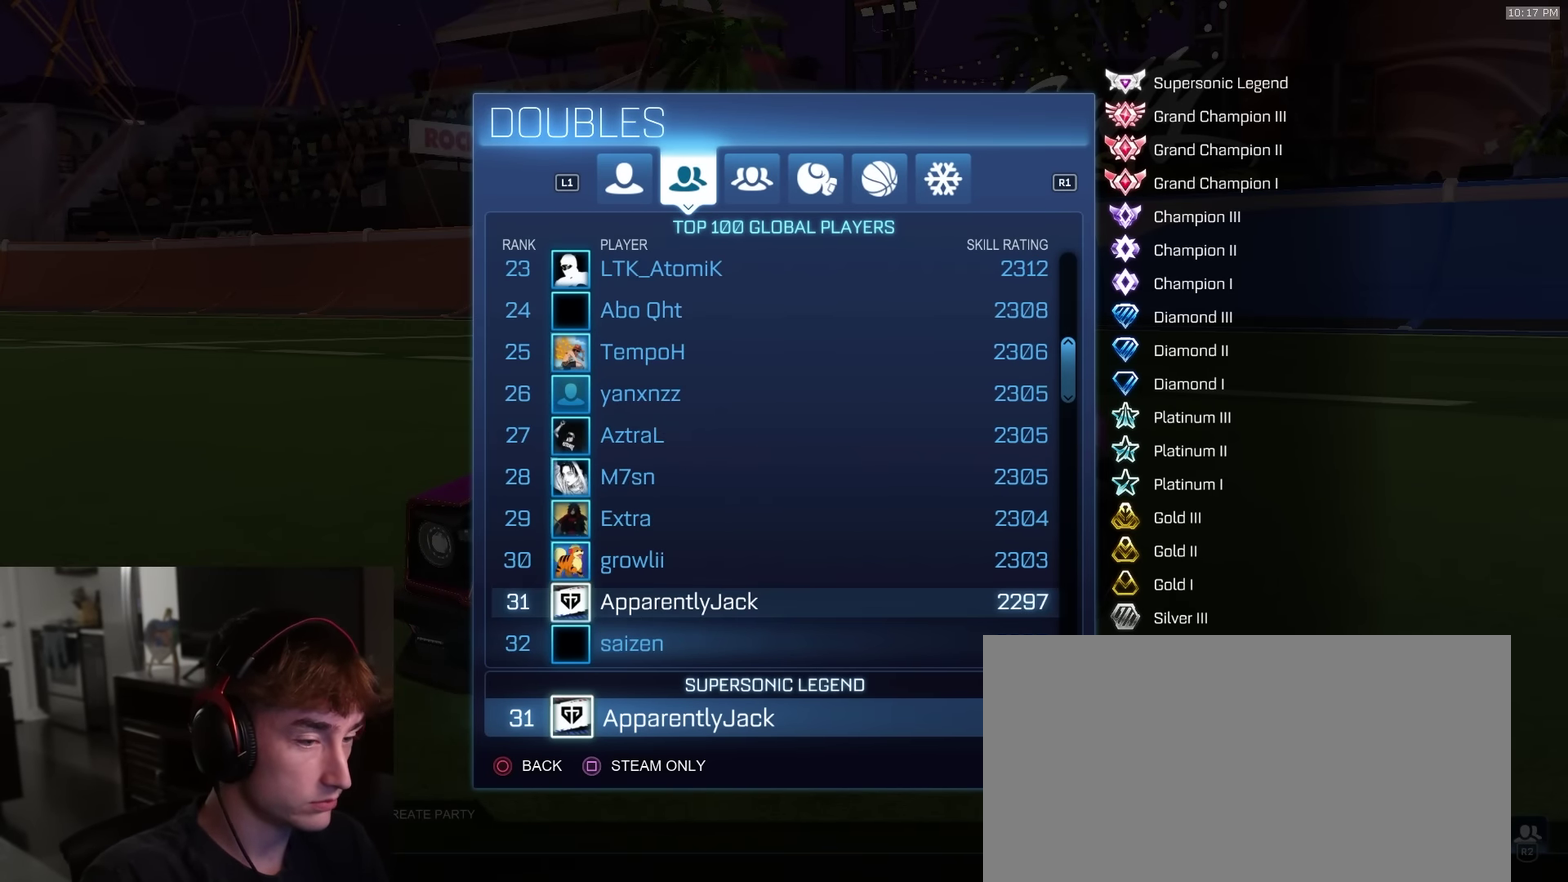
{"dt_ms": 500, "buttons": [], "left_stick": "center", "right_stick": "center", "events": [[67, "DPAD_UP", "up"]]}
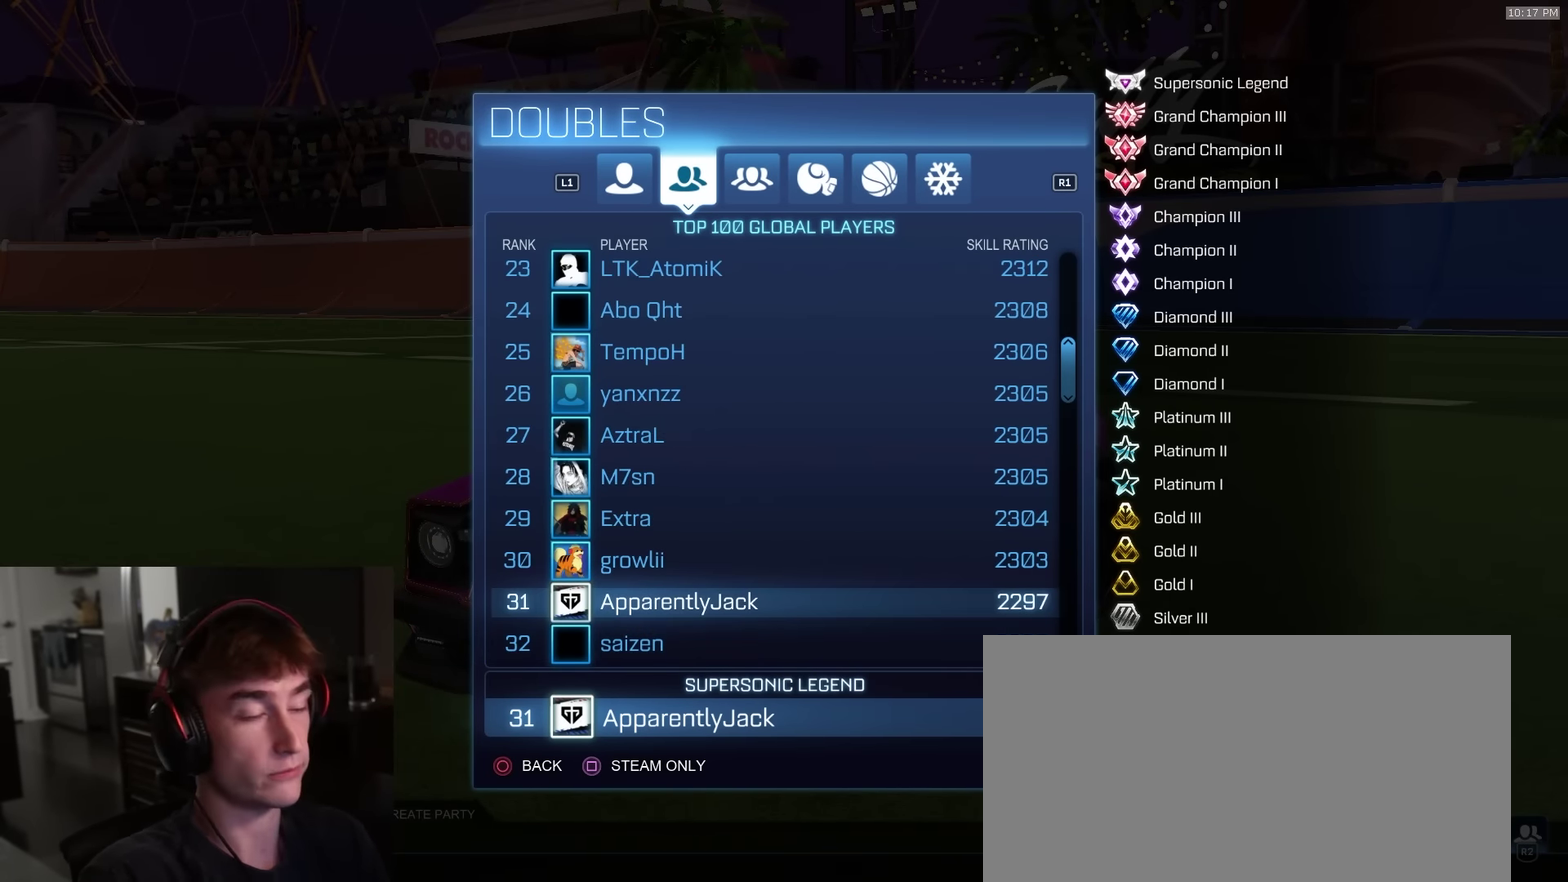
{"dt_ms": 500, "buttons": ["L1"], "left_stick": "center", "right_stick": "center", "events": [[450, "L1", "down"]]}
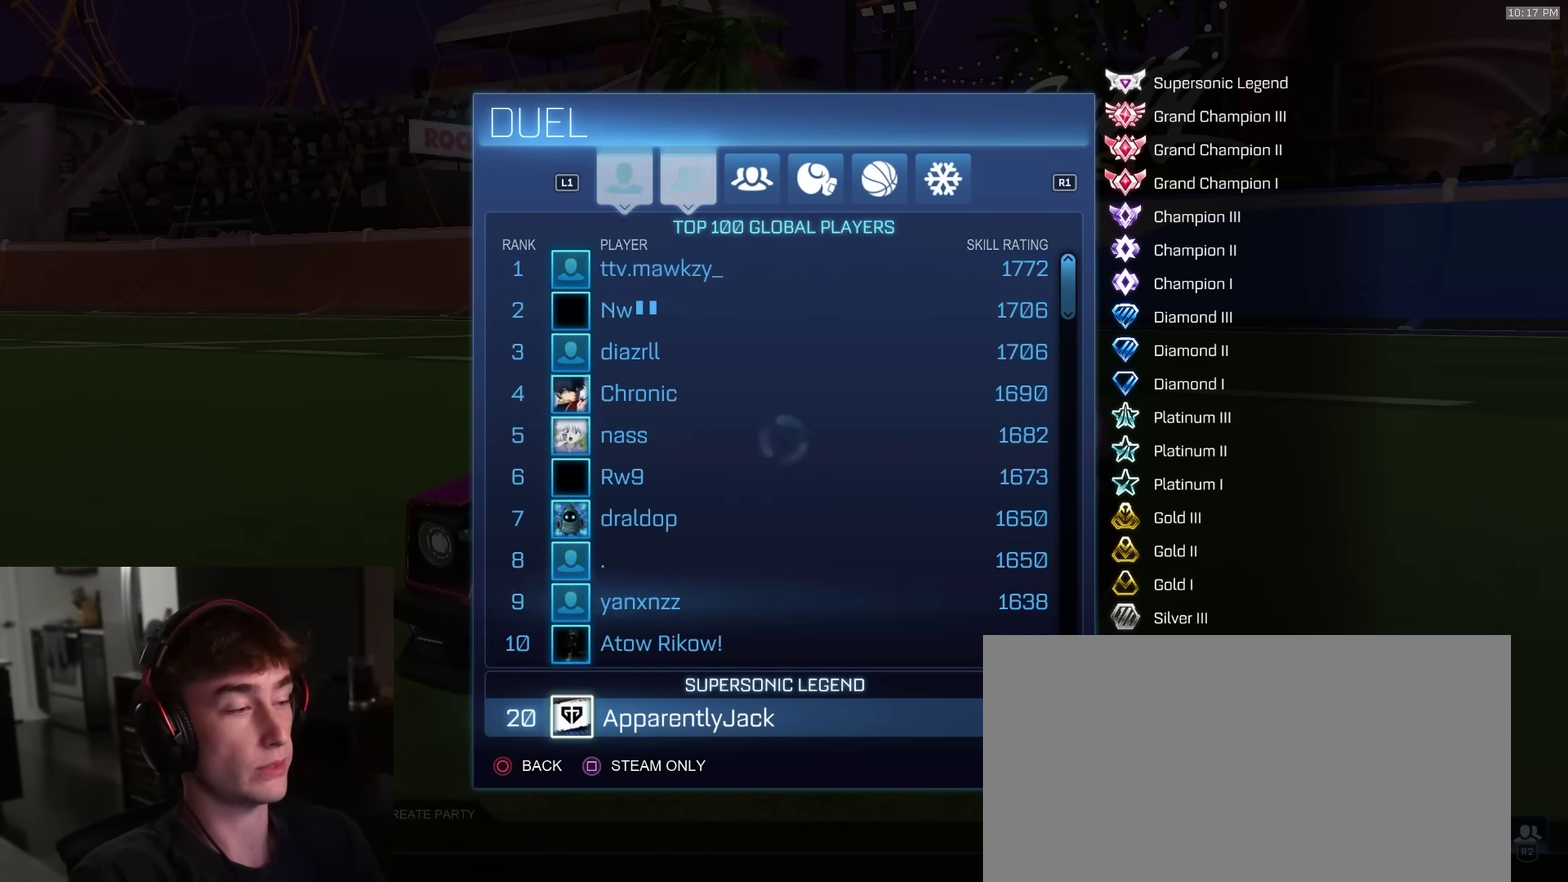
{"dt_ms": 400, "buttons": ["DPAD_DOWN"], "left_stick": "down", "right_stick": "center", "events": [[67, "L1", "up"], [134, "DPAD_DOWN", "down"], [317, "left_stick", "down"]]}